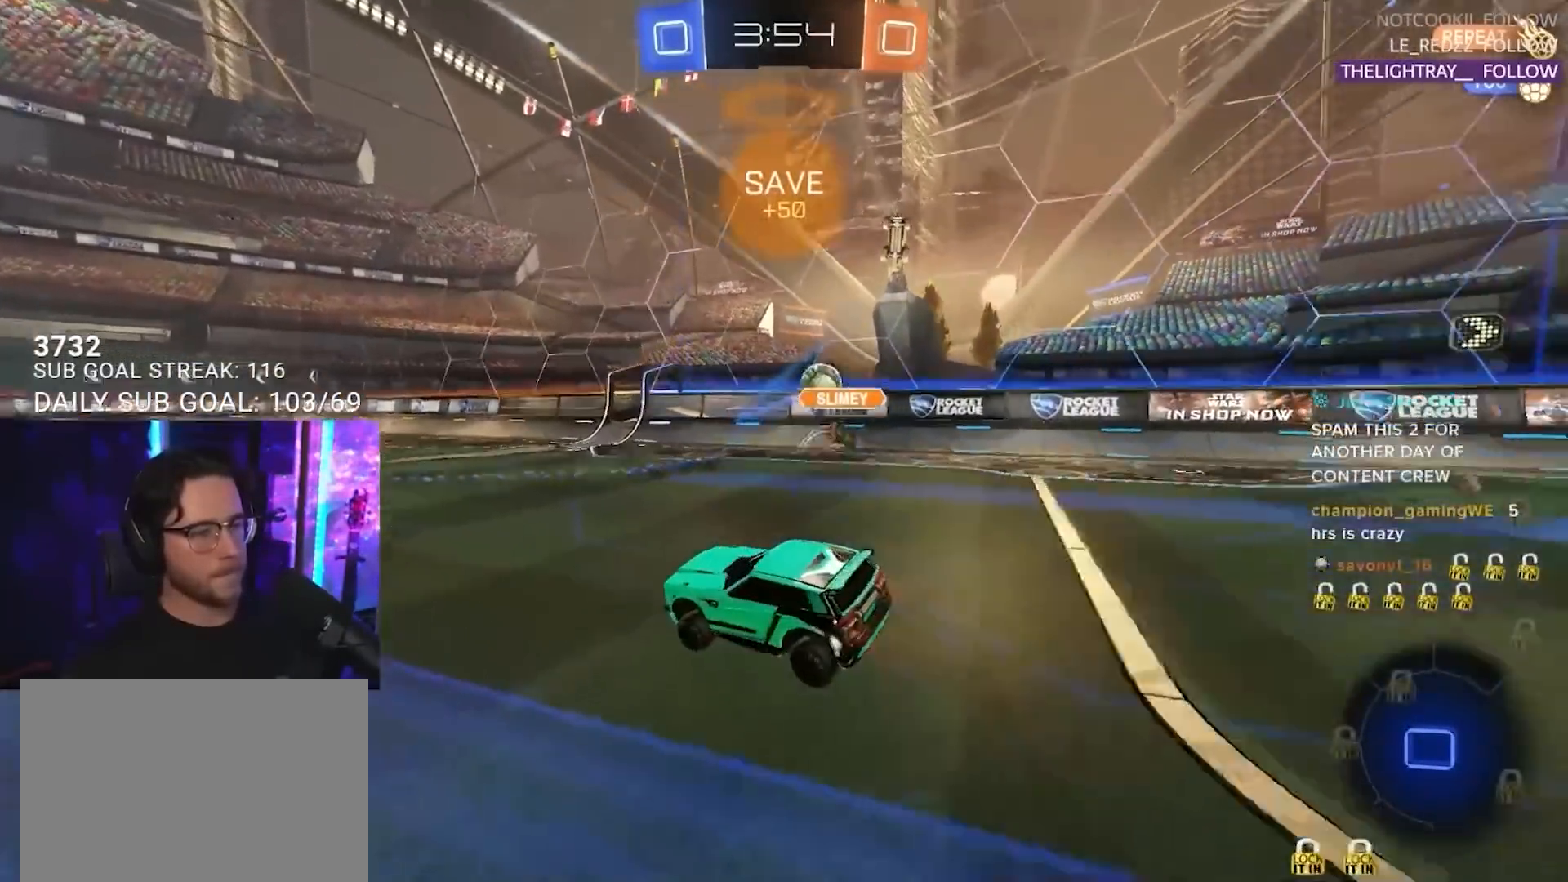
Gameplay with a controller (PlayStation layout); each line is a JSON object with the inputs held at the frame after it. "events" lists button and stick changes between this image and that frame as [ms after this image, input, new state], when the widget could be followed in between. Not read: R3 START.
{"buttons": ["R2"], "left_stick": "center", "right_stick": "center", "events": [[100, "left_stick", "left"], [233, "TRIANGLE", "down"], [333, "TRIANGLE", "up"], [483, "left_stick", "center"]]}
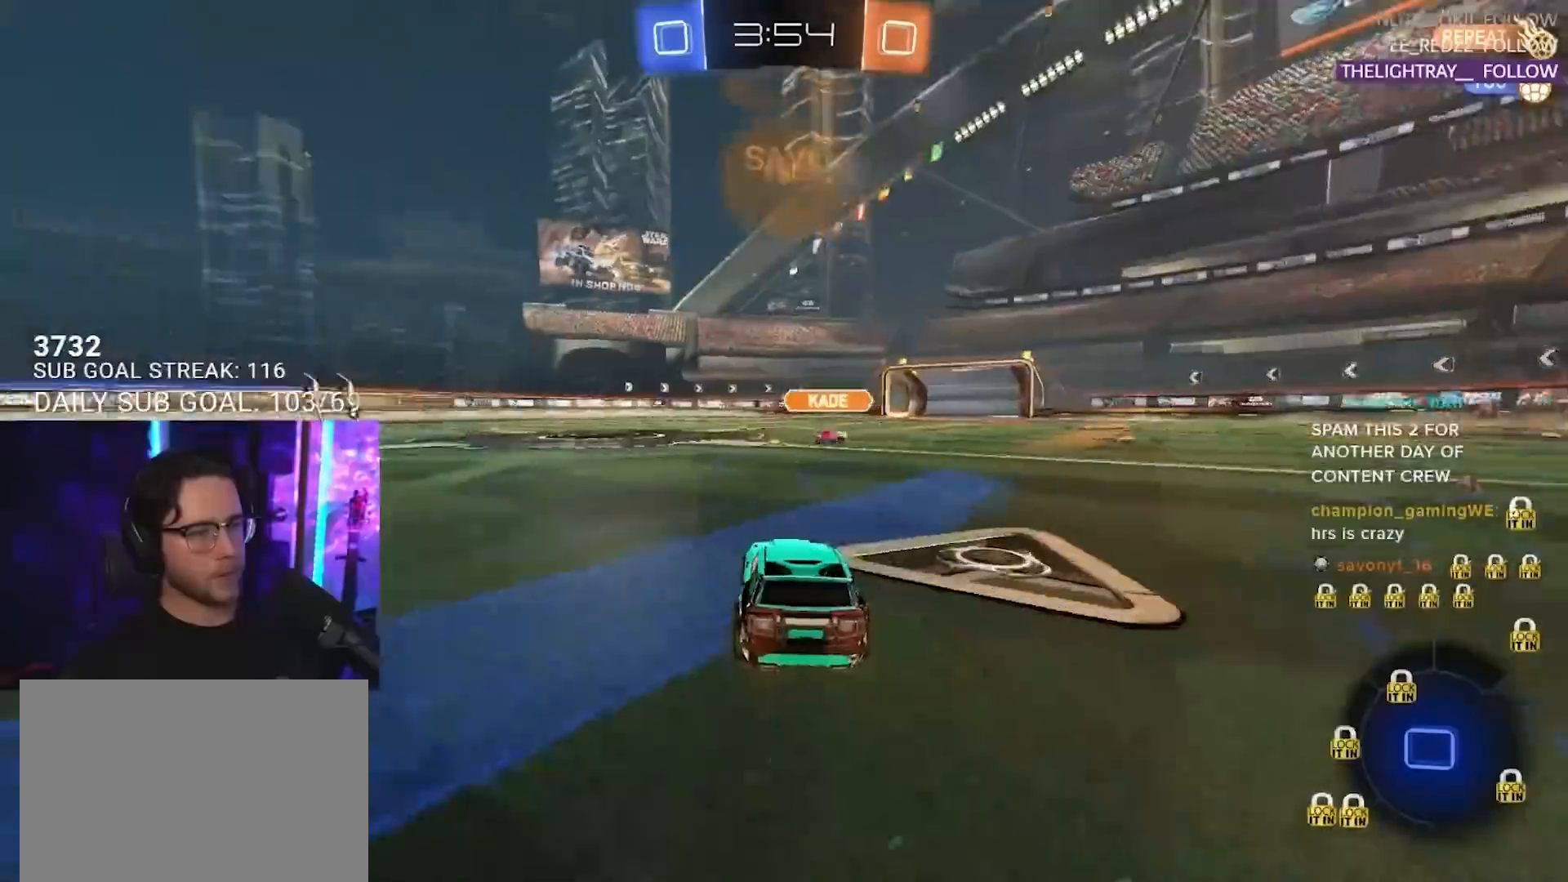
{"buttons": ["R2"], "left_stick": "center", "right_stick": "center", "events": [[167, "left_stick", "down-left"], [183, "R1", "down"], [217, "CROSS", "down"], [267, "L3", "down"], [300, "left_stick", "down"], [333, "L3", "up"], [450, "CROSS", "up"], [450, "left_stick", "center"], [483, "R1", "up"]]}
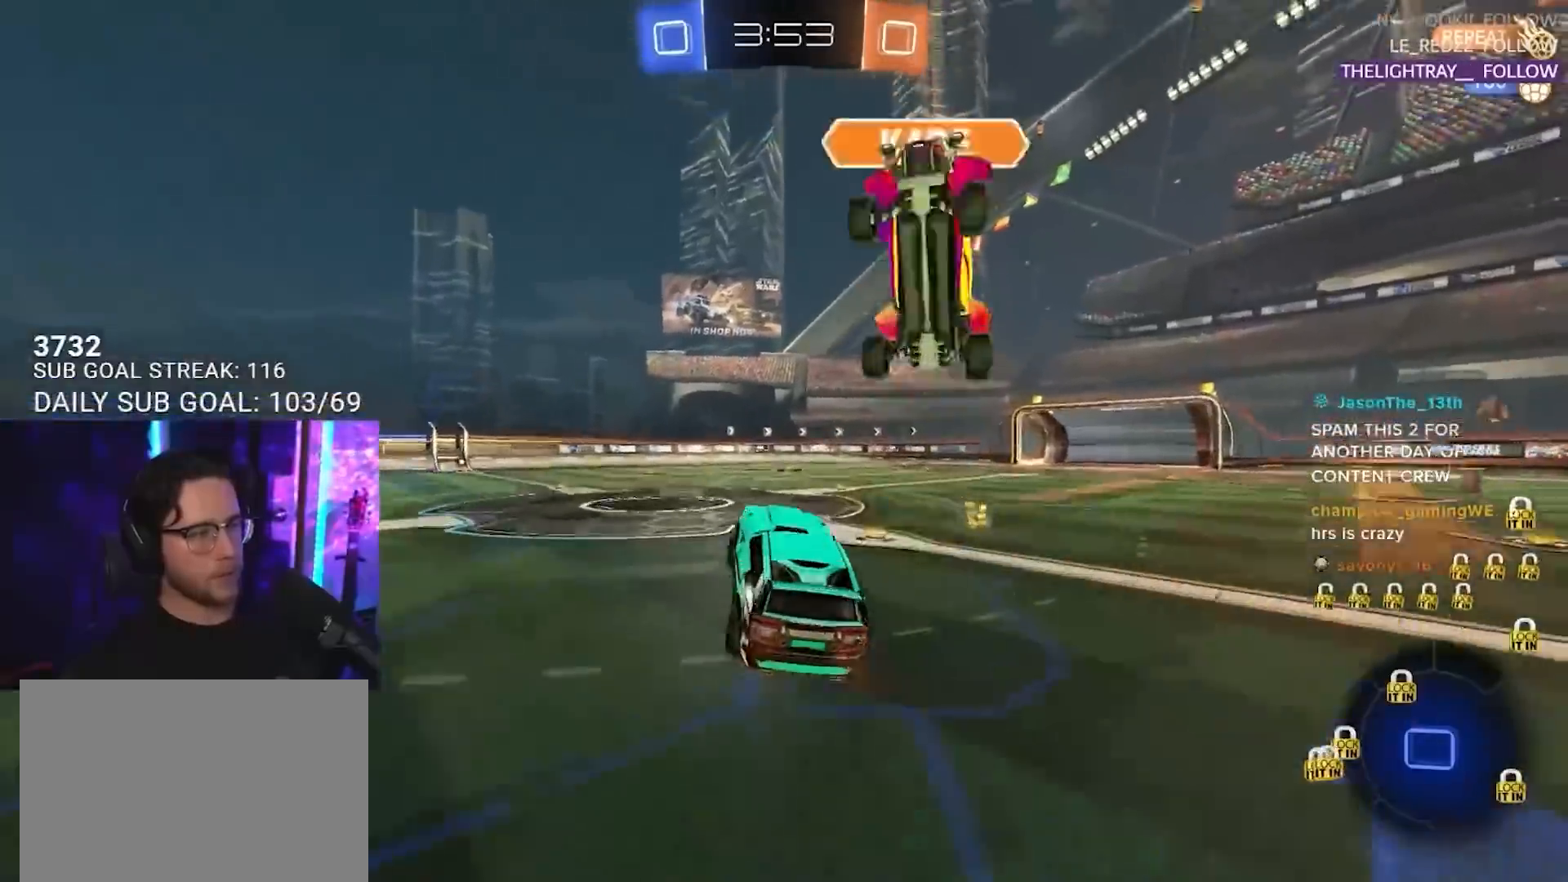
{"buttons": ["L2", "R2"], "left_stick": "down-left", "right_stick": "center", "events": [[50, "left_stick", "up-left"], [67, "L2", "down"], [133, "TRIANGLE", "down"], [183, "CROSS", "down"], [200, "TRIANGLE", "up"], [217, "L2", "up"], [283, "CROSS", "up"], [333, "left_stick", "down"], [367, "L2", "down"], [483, "left_stick", "down-left"]]}
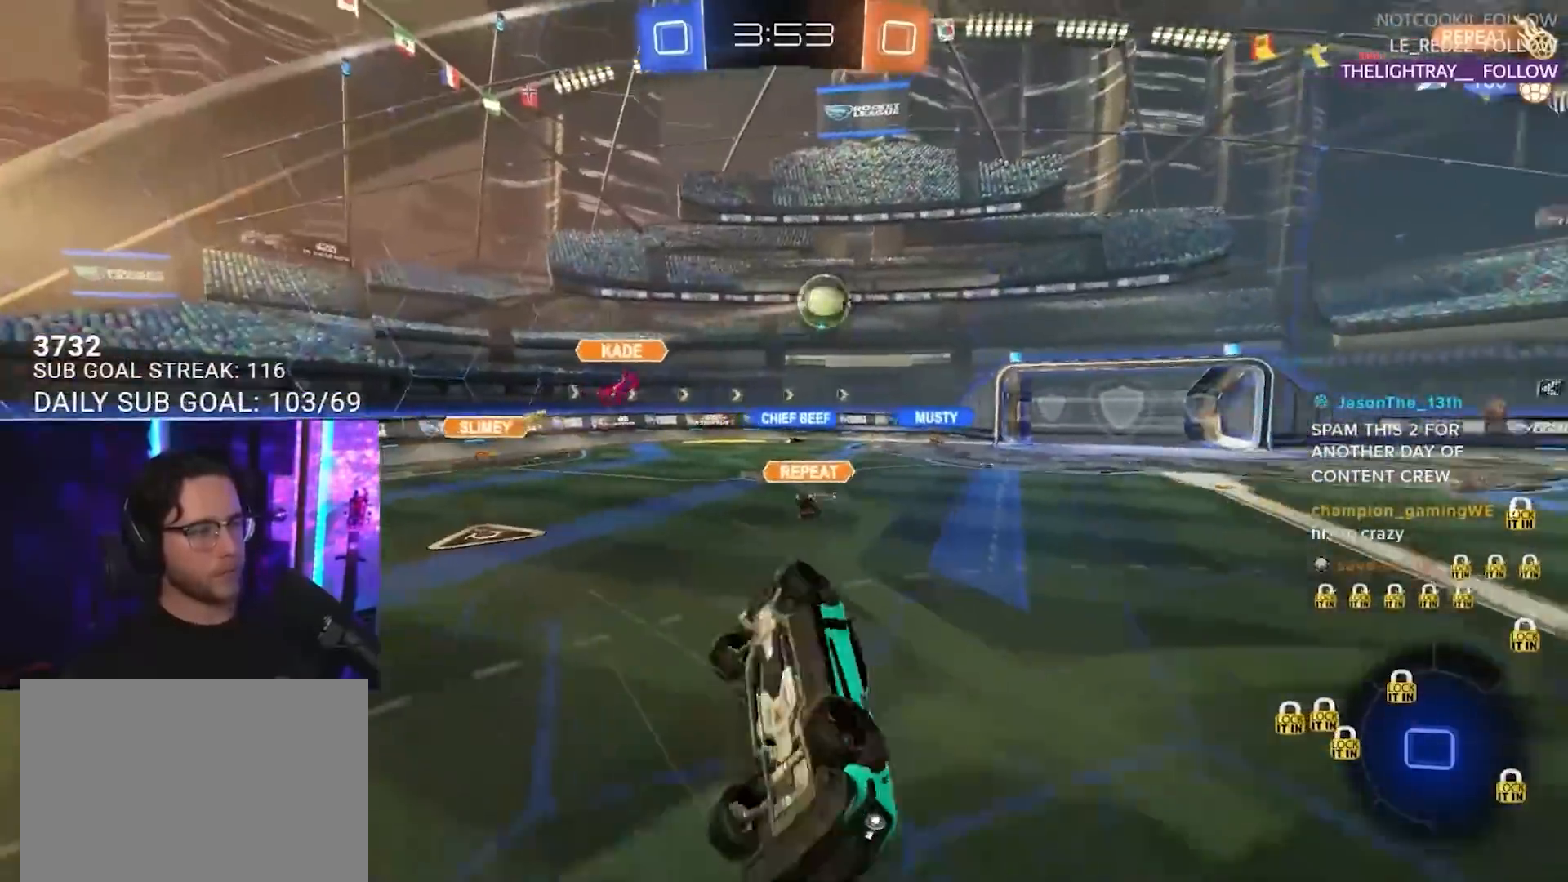
{"buttons": ["L2", "R2"], "left_stick": "down-left", "right_stick": "center", "events": []}
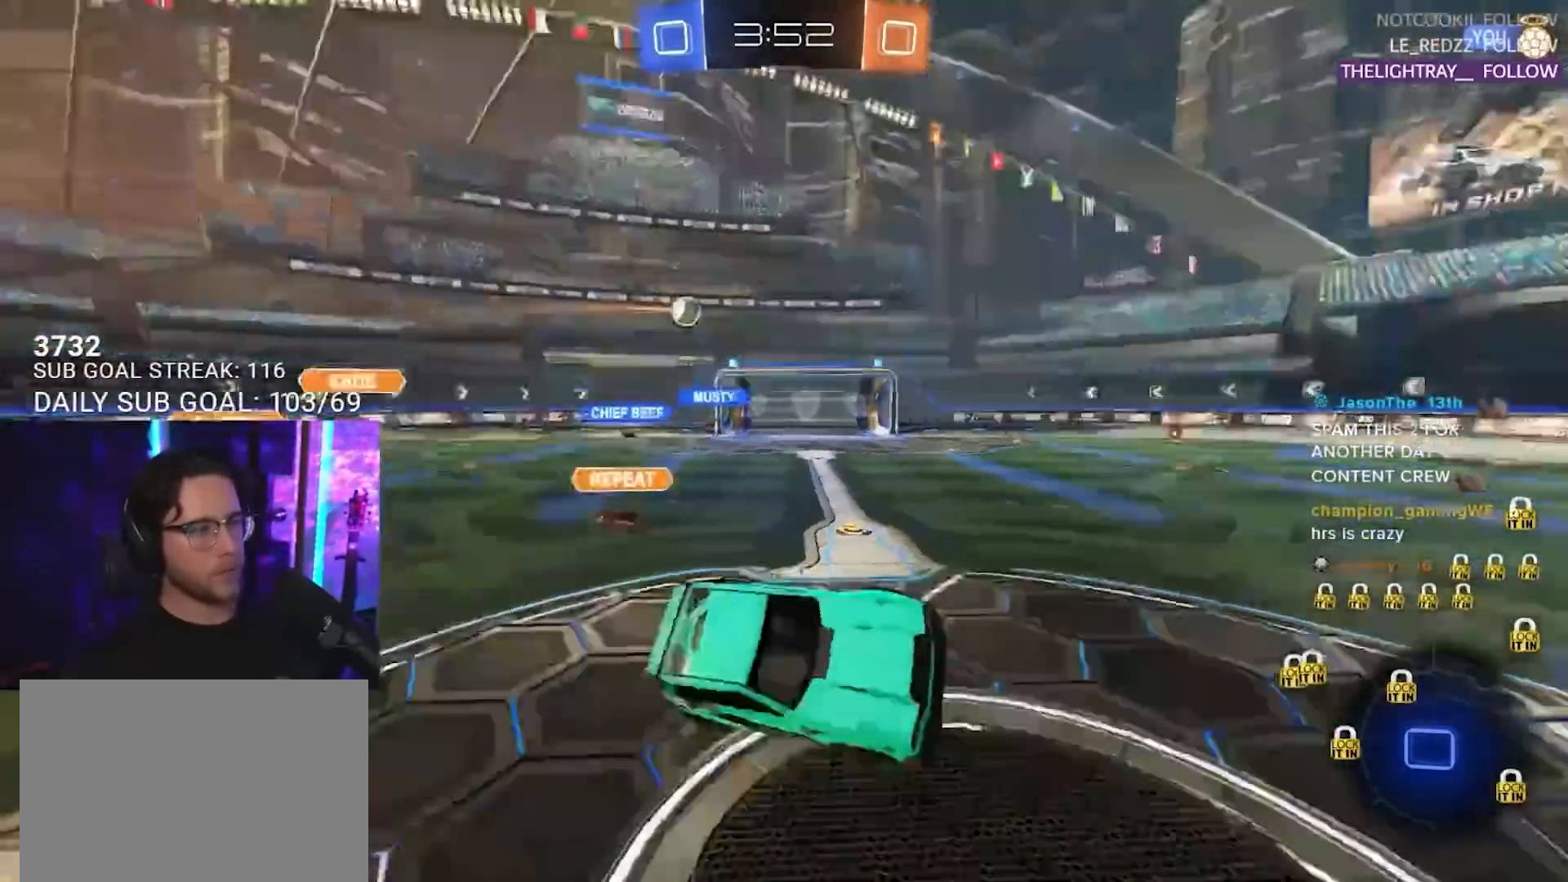
{"buttons": ["R2"], "left_stick": "down-left", "right_stick": "center", "events": [[33, "TRIANGLE", "down"], [83, "L2", "up"], [117, "TRIANGLE", "up"], [117, "left_stick", "center"], [233, "left_stick", "down-left"], [383, "left_stick", "center"], [500, "left_stick", "down-left"]]}
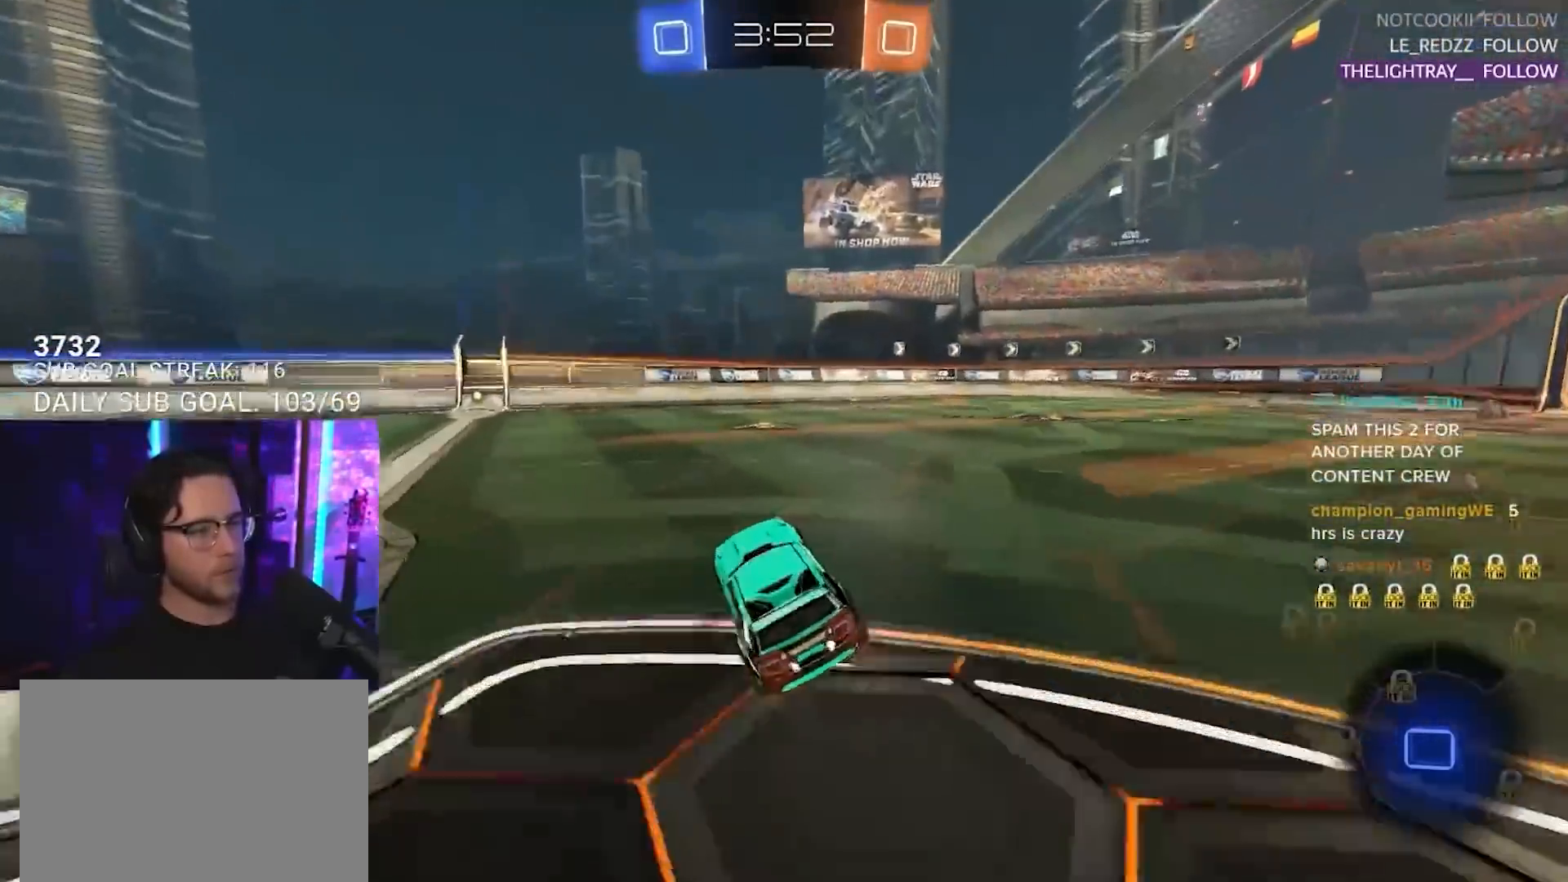
{"buttons": ["R2"], "left_stick": "center", "right_stick": "center", "events": [[33, "left_stick", "down-right"], [100, "left_stick", "center"], [150, "R2", "up"], [250, "R2", "down"], [300, "left_stick", "right"], [467, "left_stick", "center"]]}
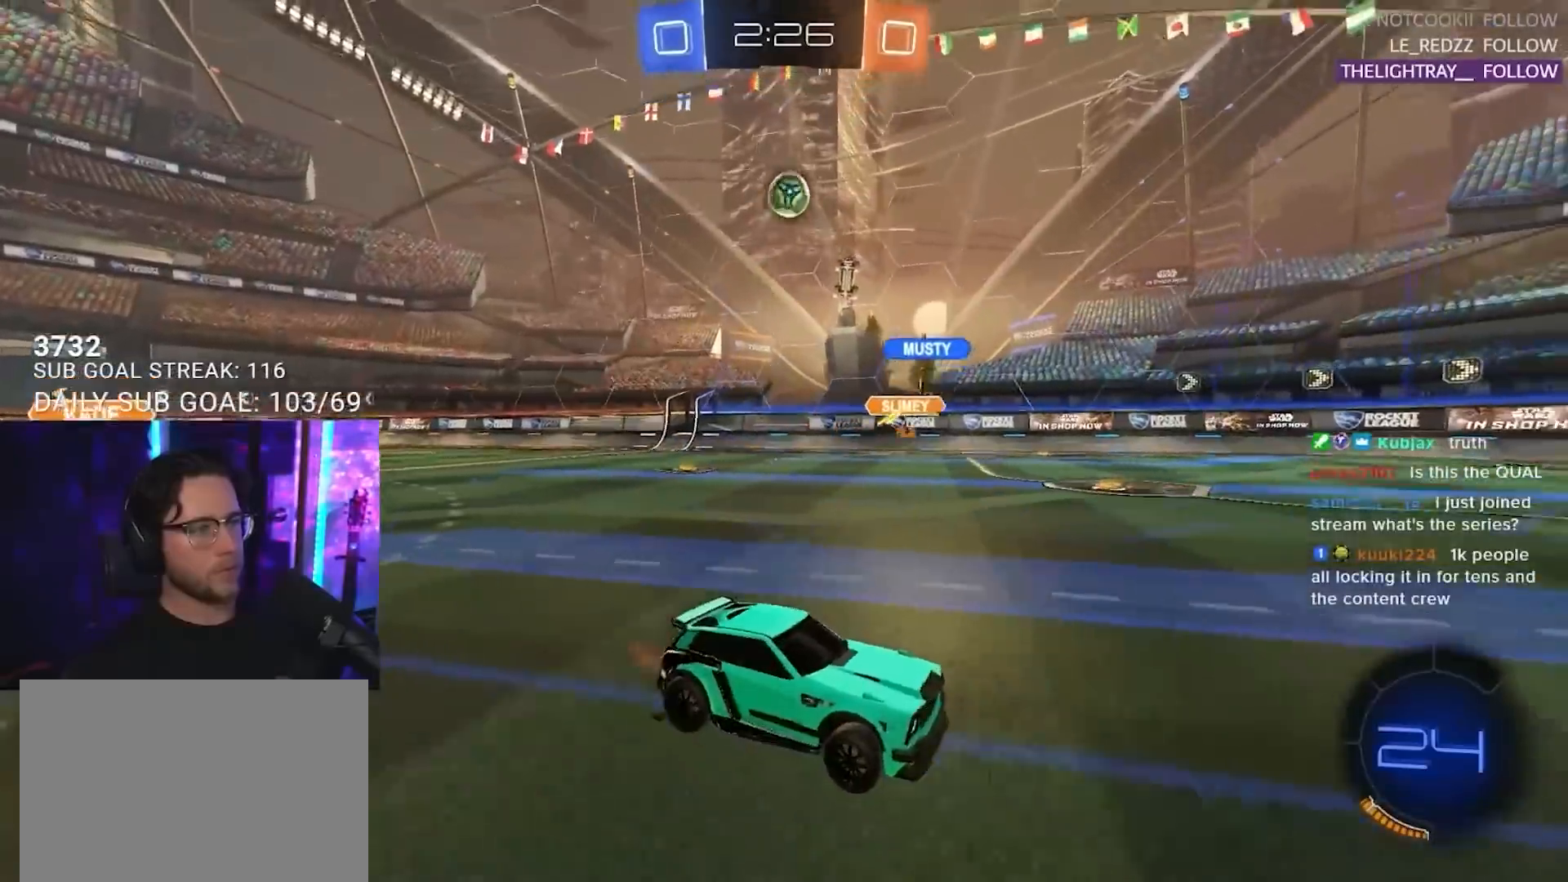
{"buttons": ["R2"], "left_stick": "center", "right_stick": "center", "events": [[83, "TRIANGLE", "down"], [167, "left_stick", "right"], [200, "TRIANGLE", "up"], [267, "left_stick", "center"]]}
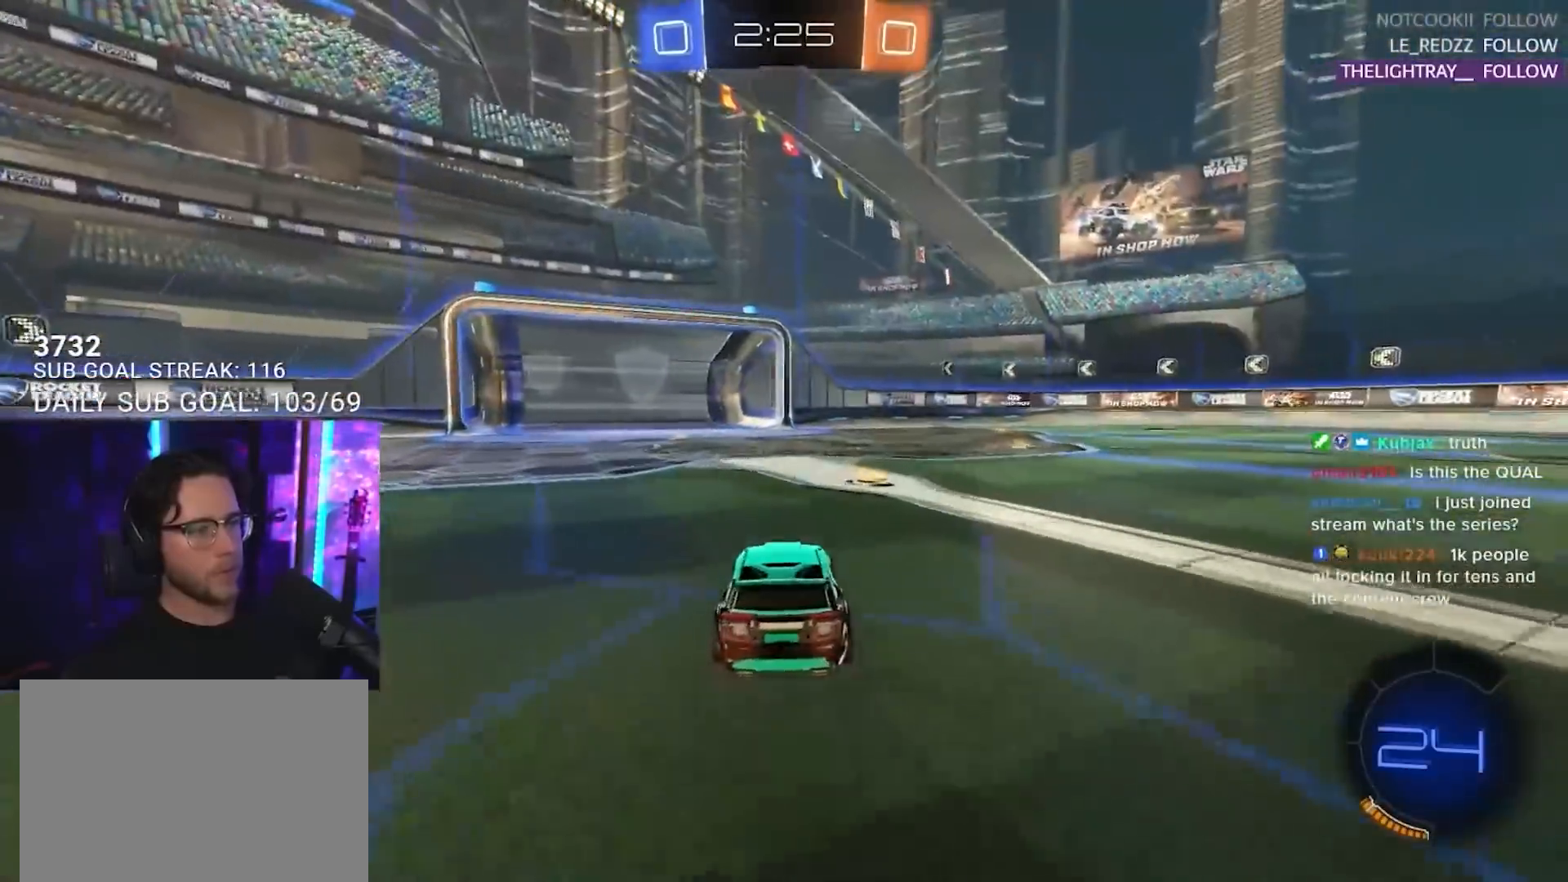
{"buttons": ["TRIANGLE", "R2"], "left_stick": "center", "right_stick": "center", "events": [[33, "left_stick", "right"], [150, "TRIANGLE", "down"], [167, "left_stick", "center"], [217, "left_stick", "left"], [250, "TRIANGLE", "up"], [483, "left_stick", "center"], [500, "TRIANGLE", "down"]]}
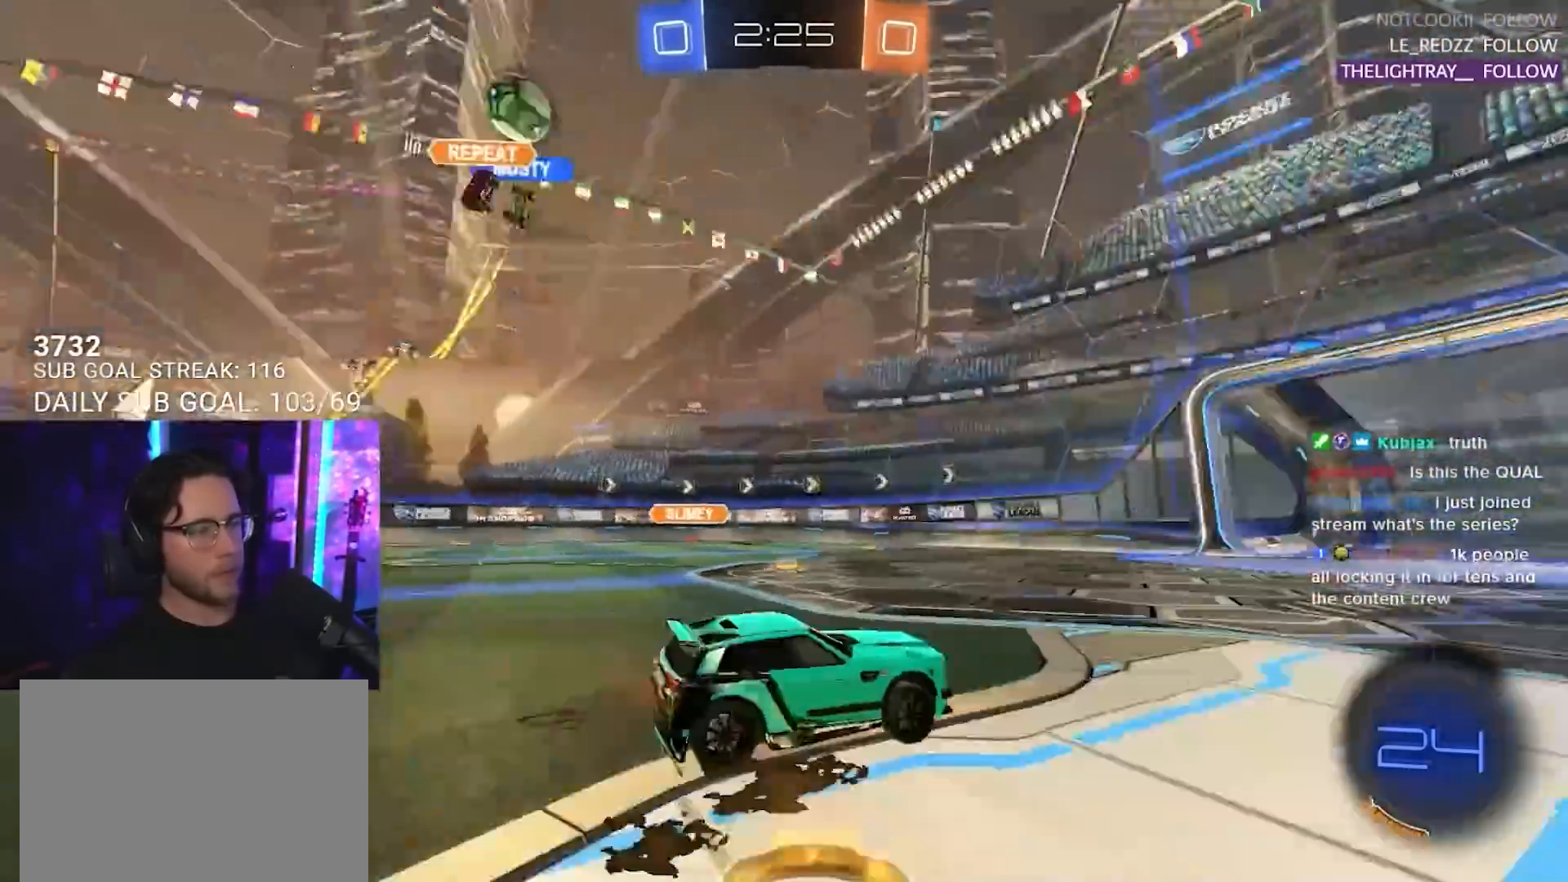
{"buttons": ["TRIANGLE", "R2"], "left_stick": "center", "right_stick": "center", "events": [[67, "TRIANGLE", "up"], [483, "TRIANGLE", "down"]]}
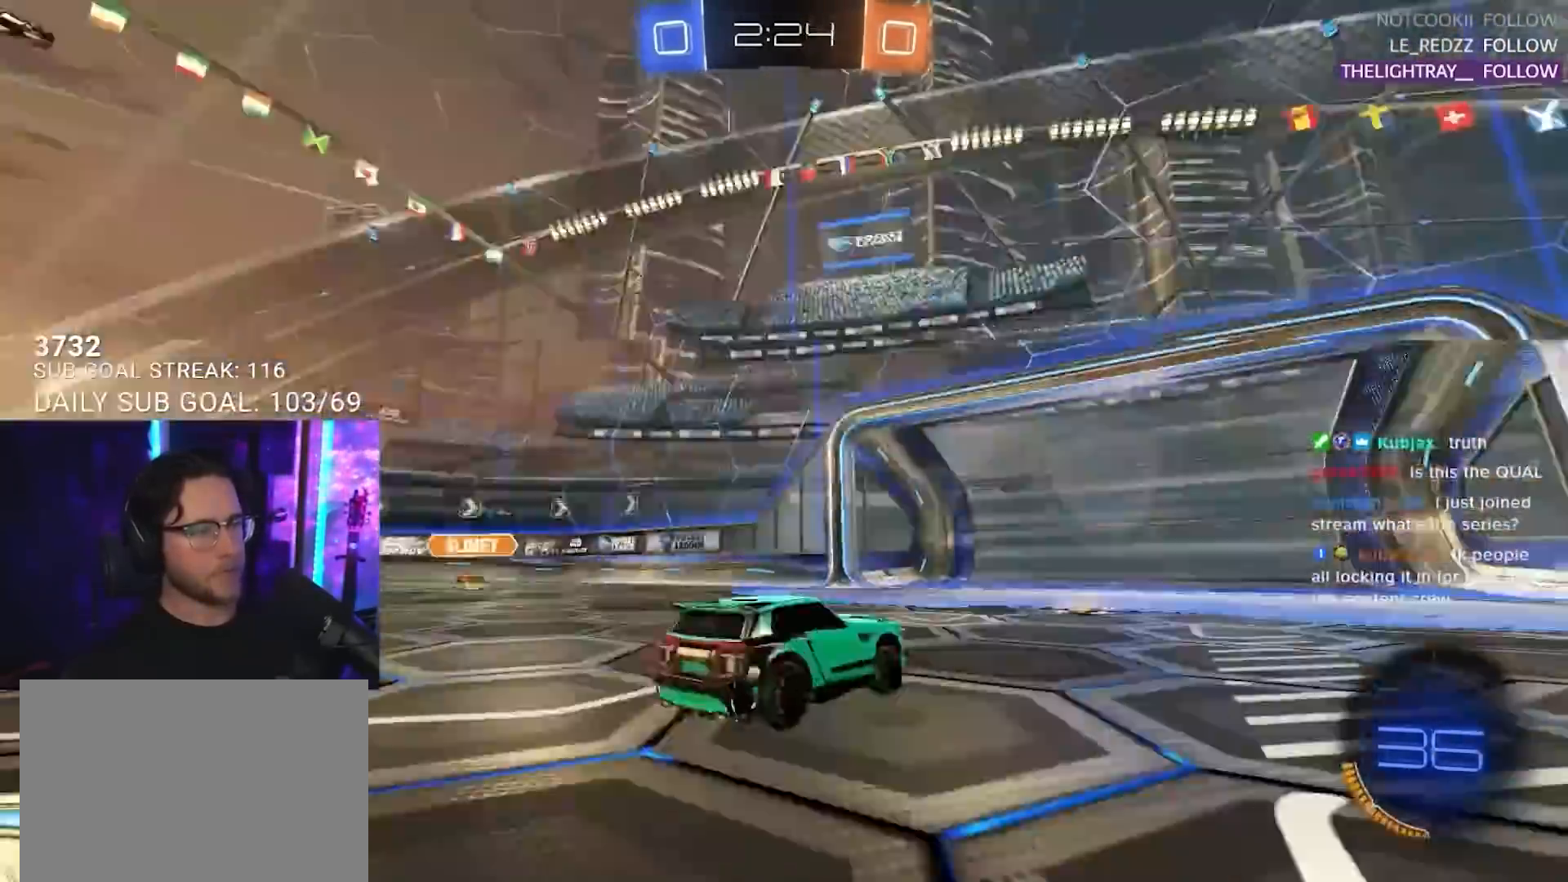
{"buttons": ["R2"], "left_stick": "right", "right_stick": "center", "events": [[83, "TRIANGLE", "up"], [283, "left_stick", "left"], [400, "left_stick", "center"], [500, "left_stick", "right"]]}
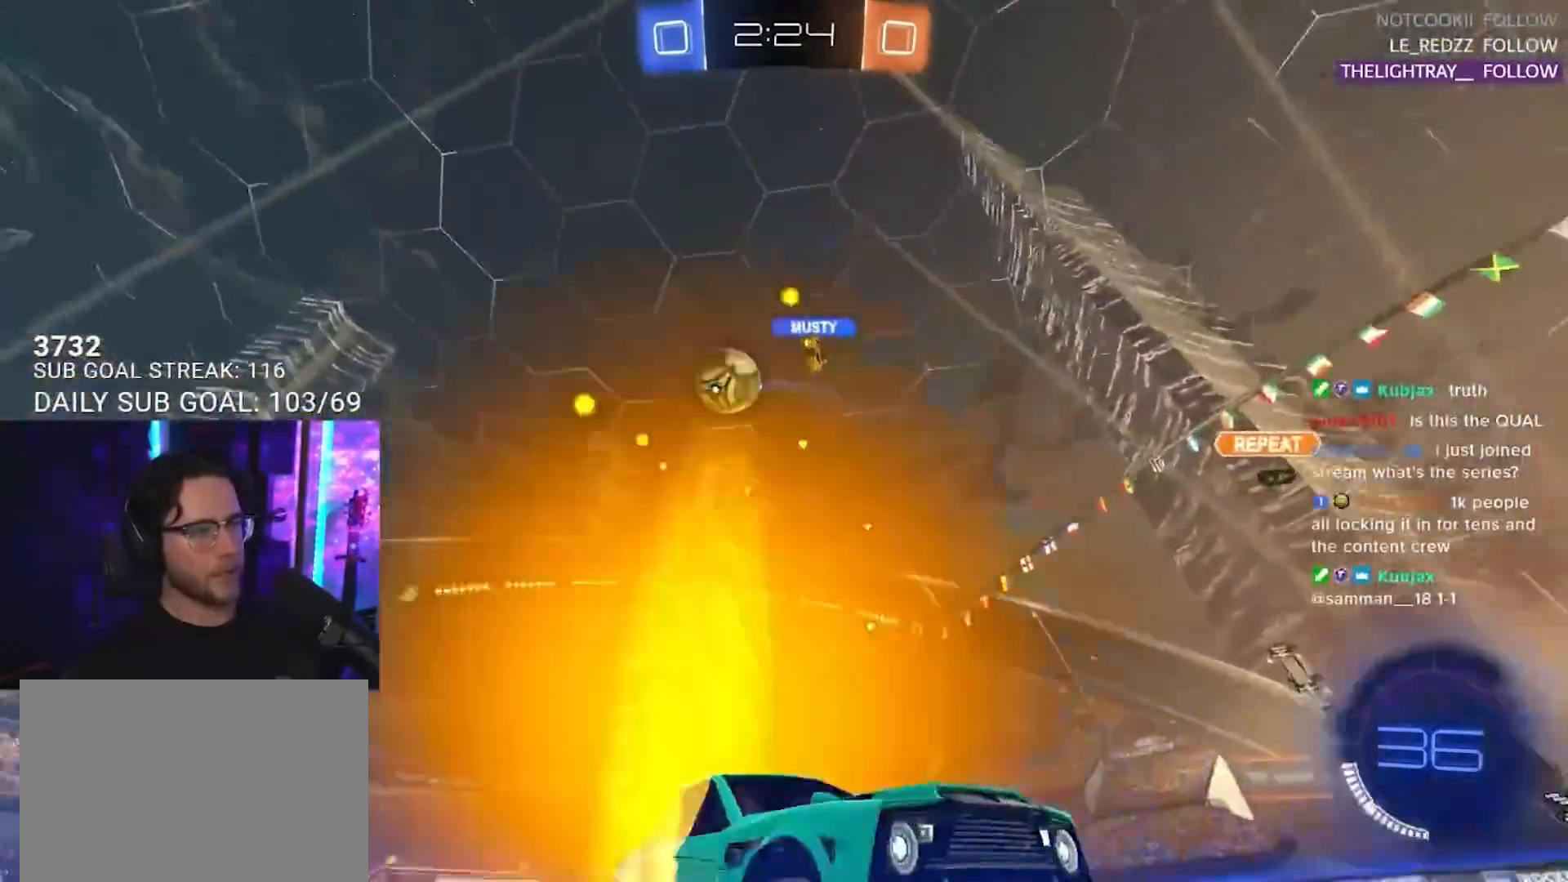
{"buttons": ["L2"], "left_stick": "right", "right_stick": "center", "events": [[133, "SQUARE", "down"], [317, "SQUARE", "up"], [433, "L2", "down"], [467, "R2", "up"]]}
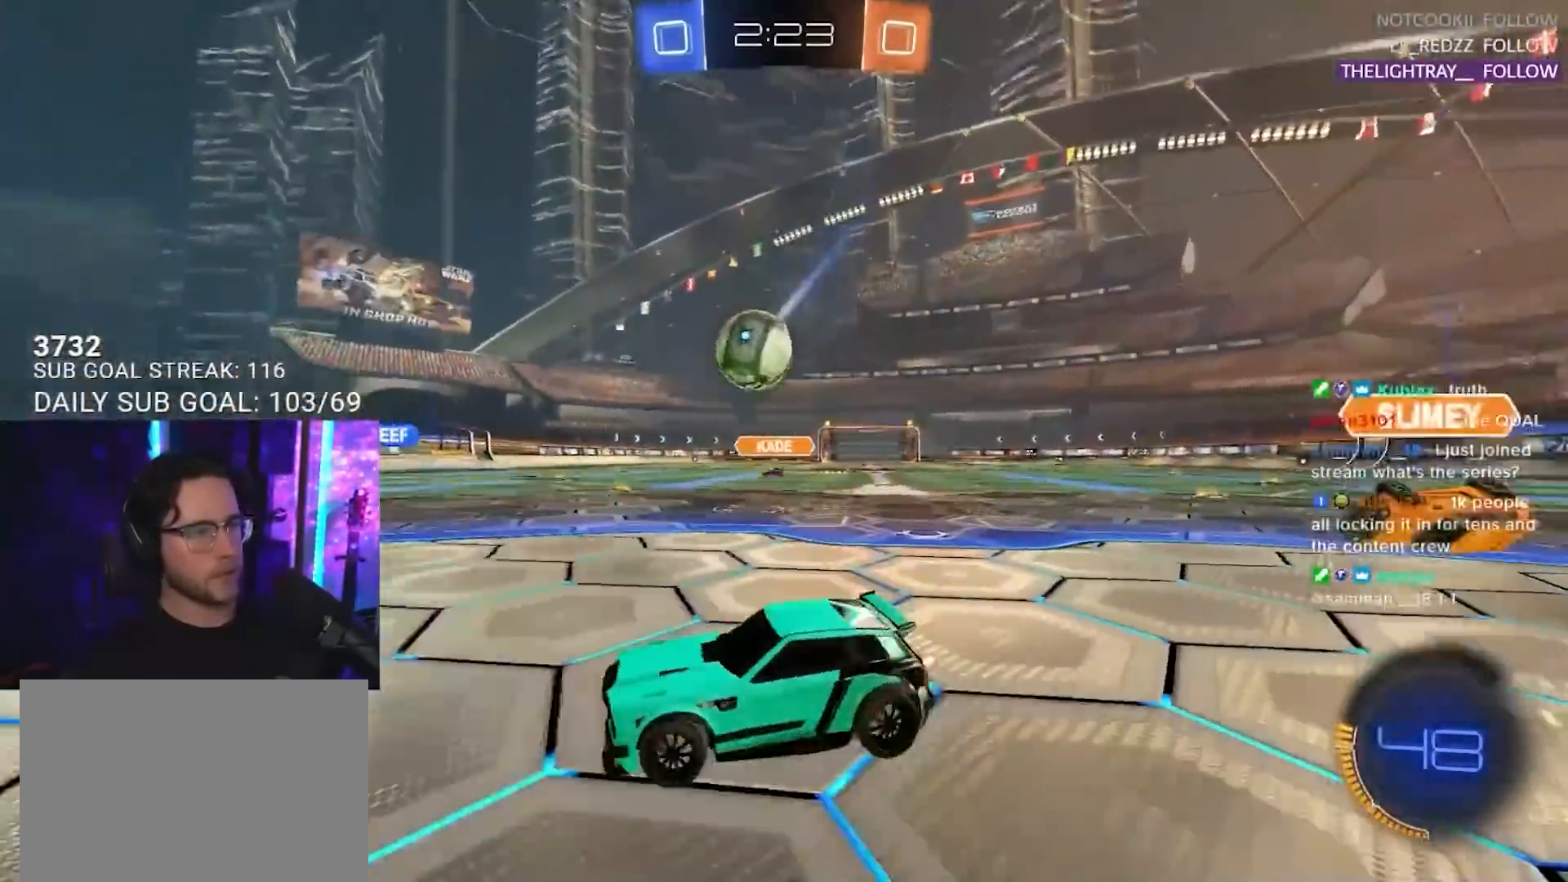
{"buttons": ["CROSS", "R2"], "left_stick": "center", "right_stick": "center", "events": [[67, "R2", "down"], [83, "CROSS", "down"], [83, "L3", "down"], [100, "left_stick", "down"], [167, "L2", "up"], [183, "L3", "up"], [333, "CROSS", "up"], [400, "left_stick", "left"], [450, "left_stick", "center"], [483, "CROSS", "down"]]}
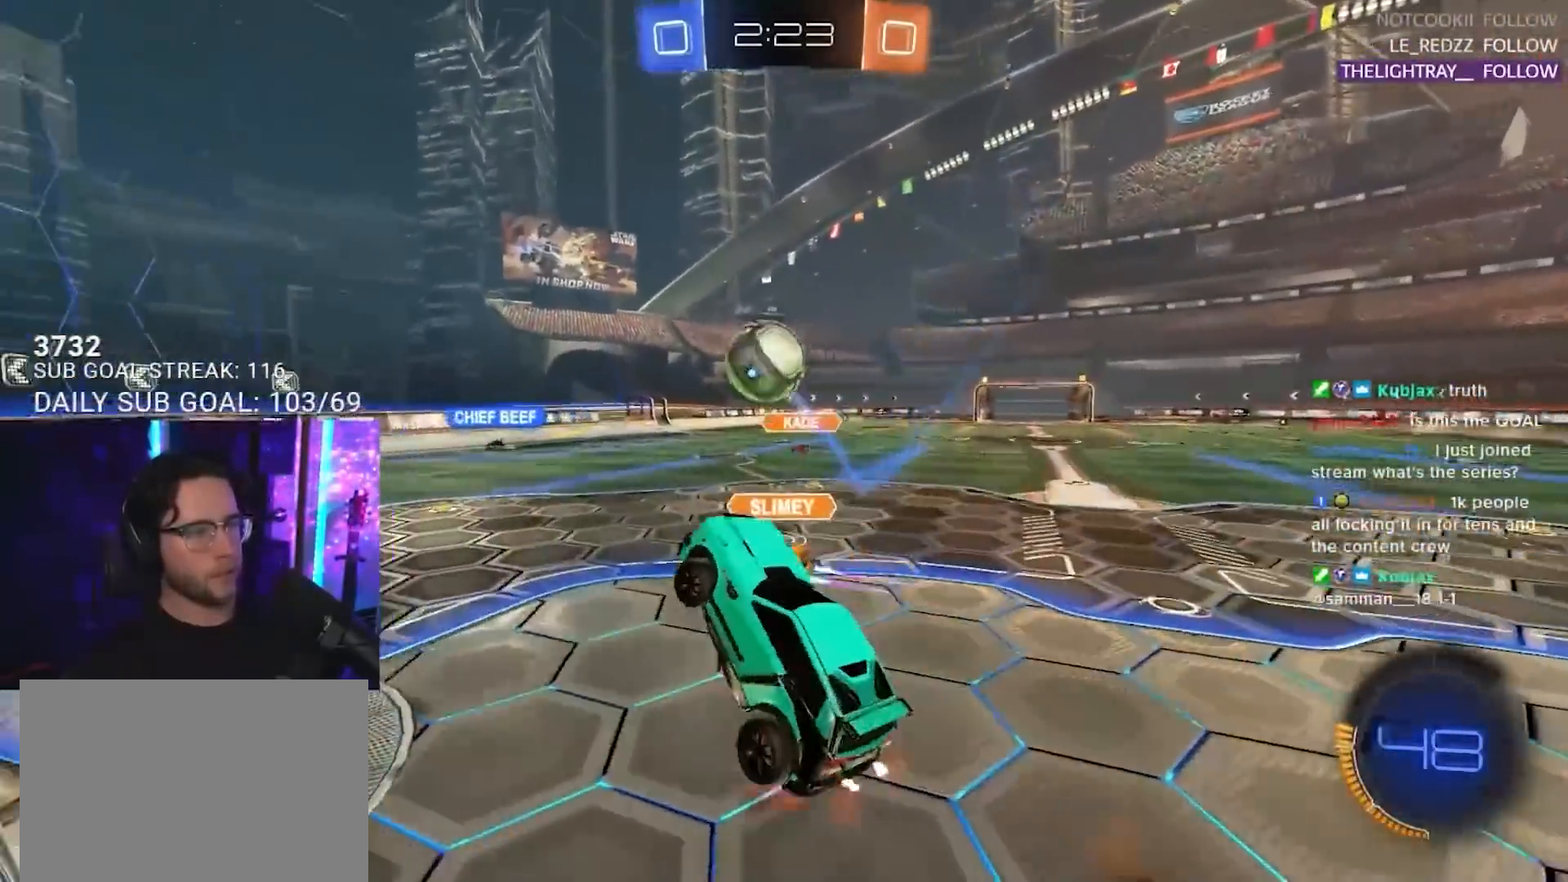
{"buttons": ["R1", "R2", "L3"], "left_stick": "down-right", "right_stick": "center", "events": [[83, "L3", "down"], [83, "left_stick", "up"], [100, "CROSS", "up"], [117, "R1", "down"], [317, "left_stick", "down-right"]]}
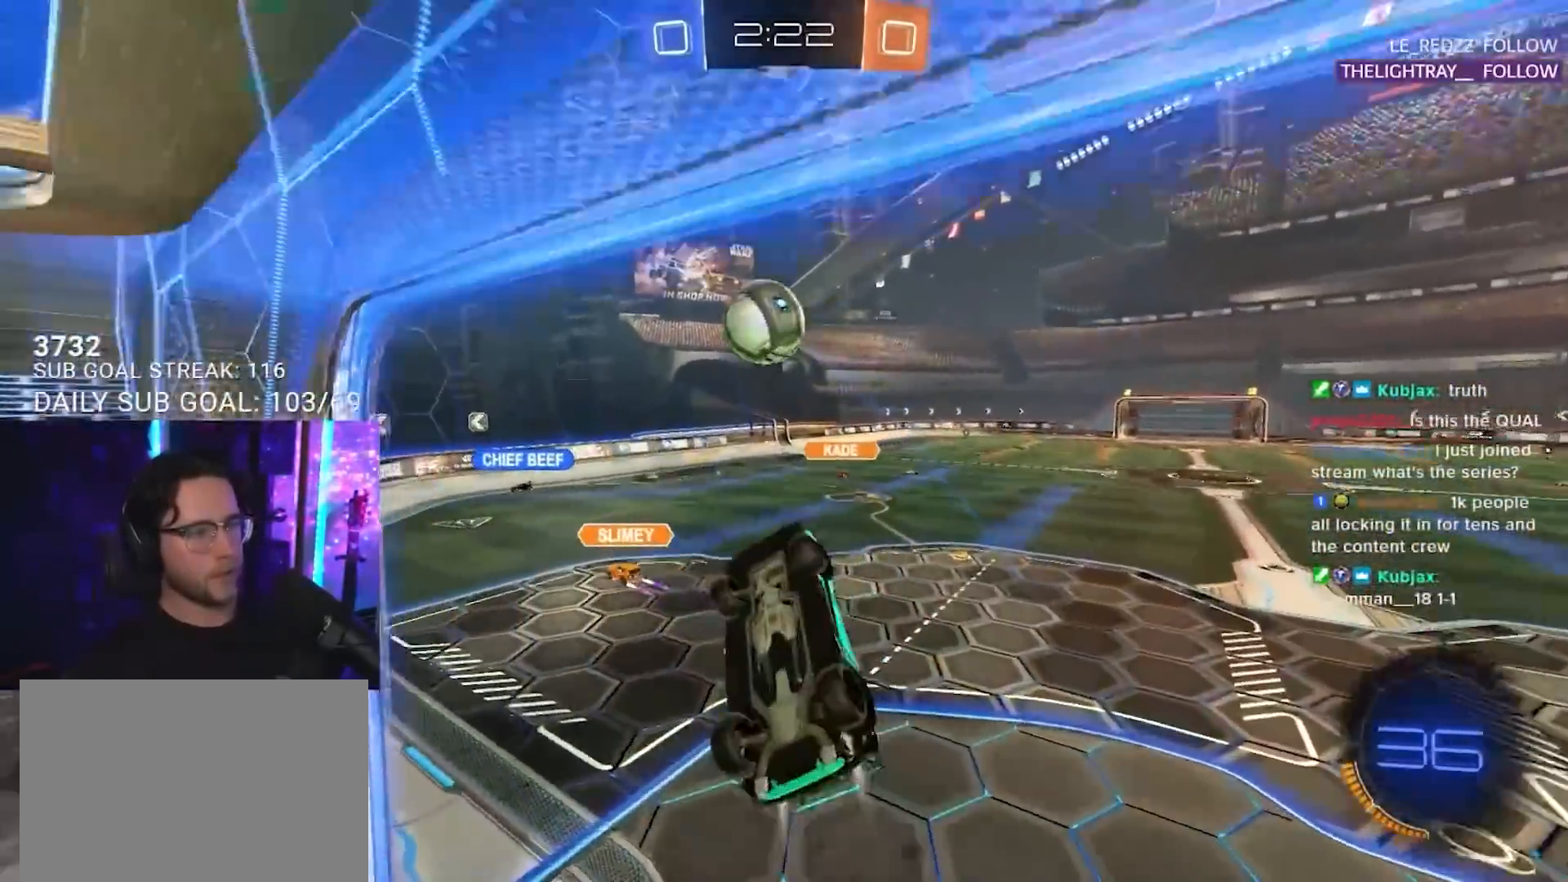
{"buttons": ["R2", "L3"], "left_stick": "down", "right_stick": "center", "events": [[50, "left_stick", "down-left"], [67, "R1", "up"], [117, "left_stick", "up-left"], [133, "L3", "up"], [183, "L3", "down"], [217, "left_stick", "up-right"], [417, "left_stick", "down"]]}
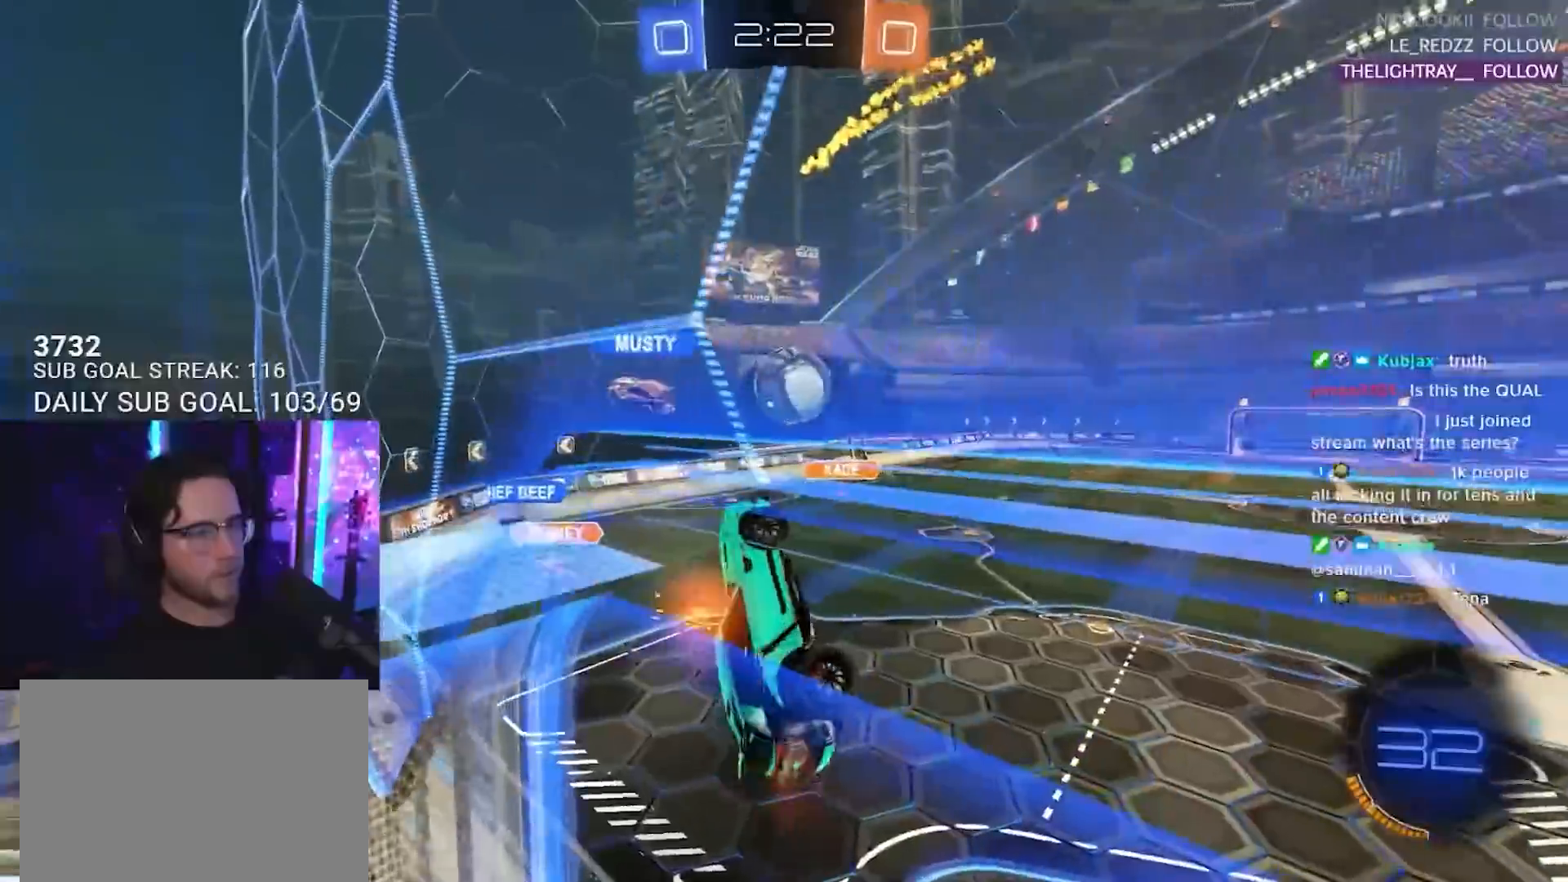
{"buttons": ["R2"], "left_stick": "right", "right_stick": "center", "events": [[33, "left_stick", "up-left"], [83, "left_stick", "up"], [167, "L3", "up"], [183, "left_stick", "up-right"], [450, "left_stick", "right"]]}
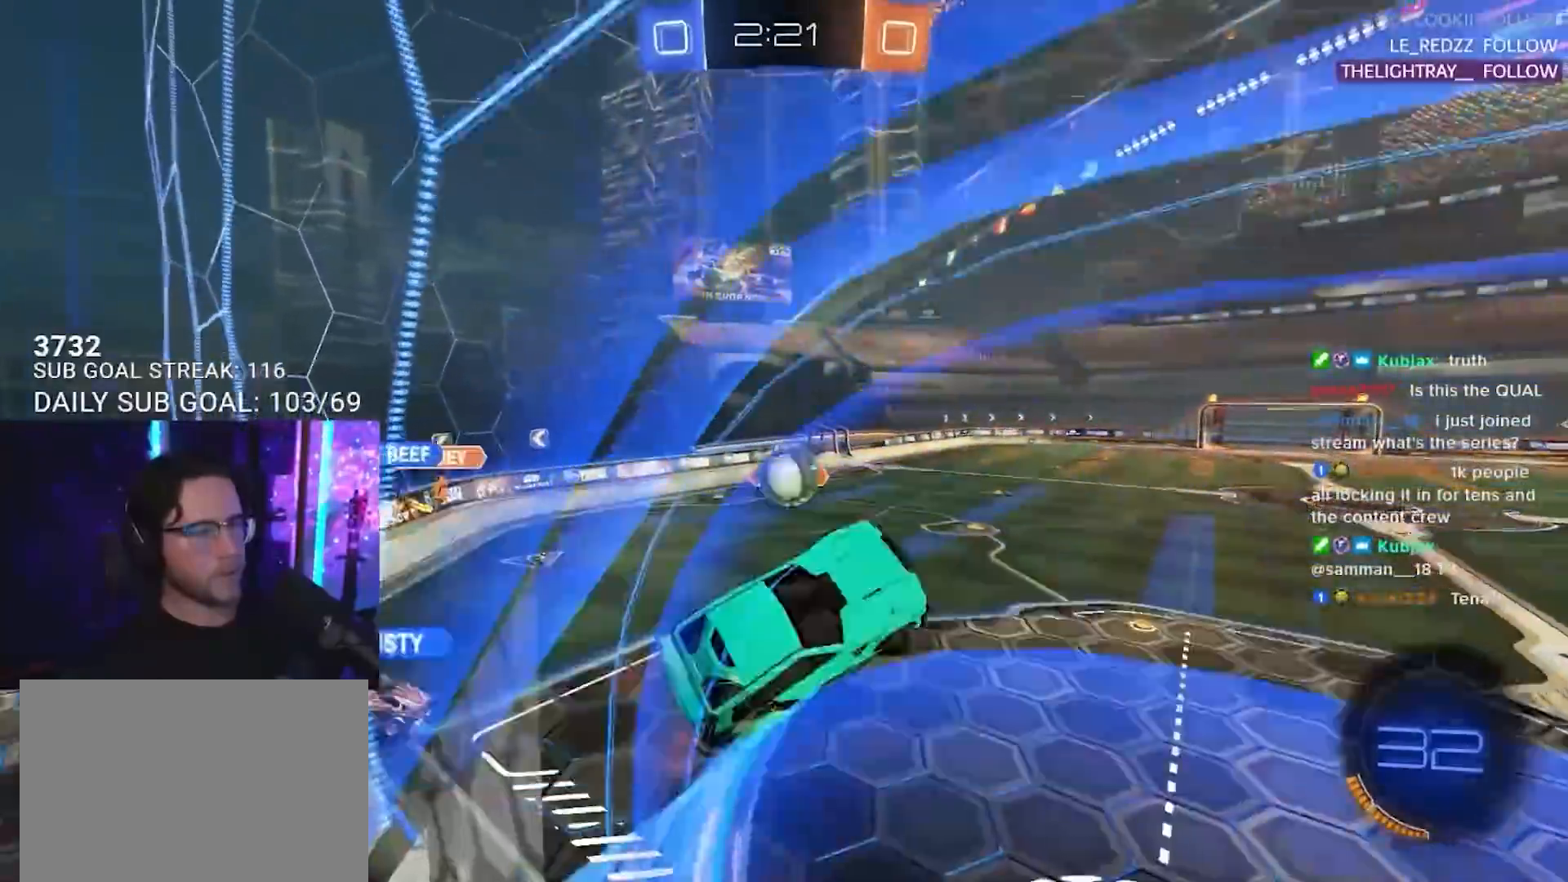
{"buttons": ["R1", "R2"], "left_stick": "left", "right_stick": "center", "events": [[17, "R1", "down"], [17, "left_stick", "down-right"], [83, "left_stick", "down-left"], [150, "L2", "down"], [200, "left_stick", "left"], [333, "L2", "up"]]}
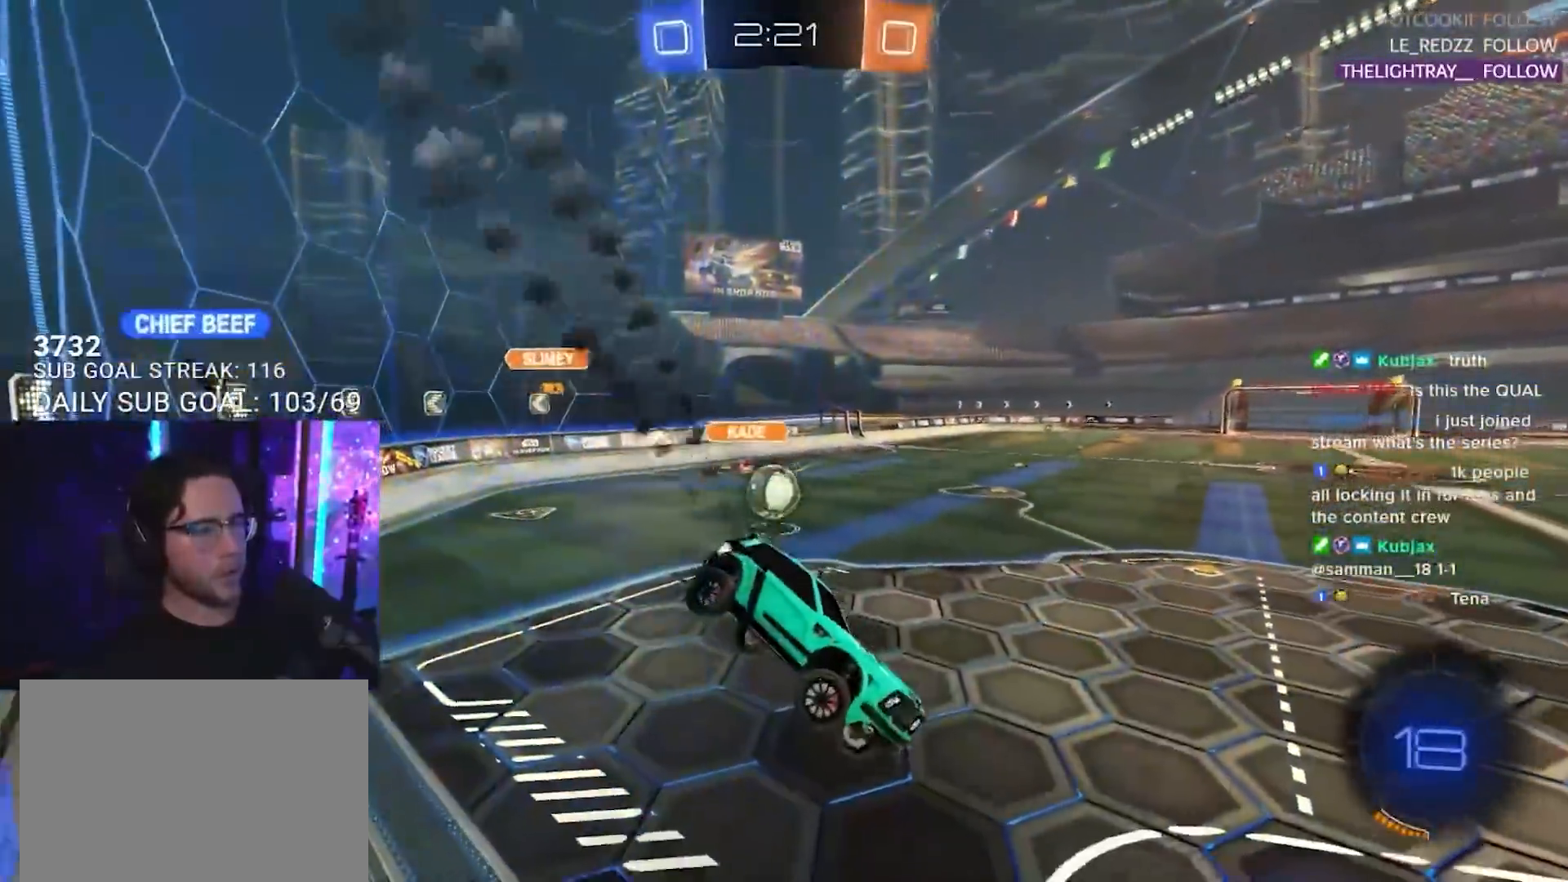
{"buttons": ["R2"], "left_stick": "down-right", "right_stick": "center", "events": [[167, "L3", "down"], [283, "L3", "up"], [417, "left_stick", "down-right"], [500, "R1", "up"]]}
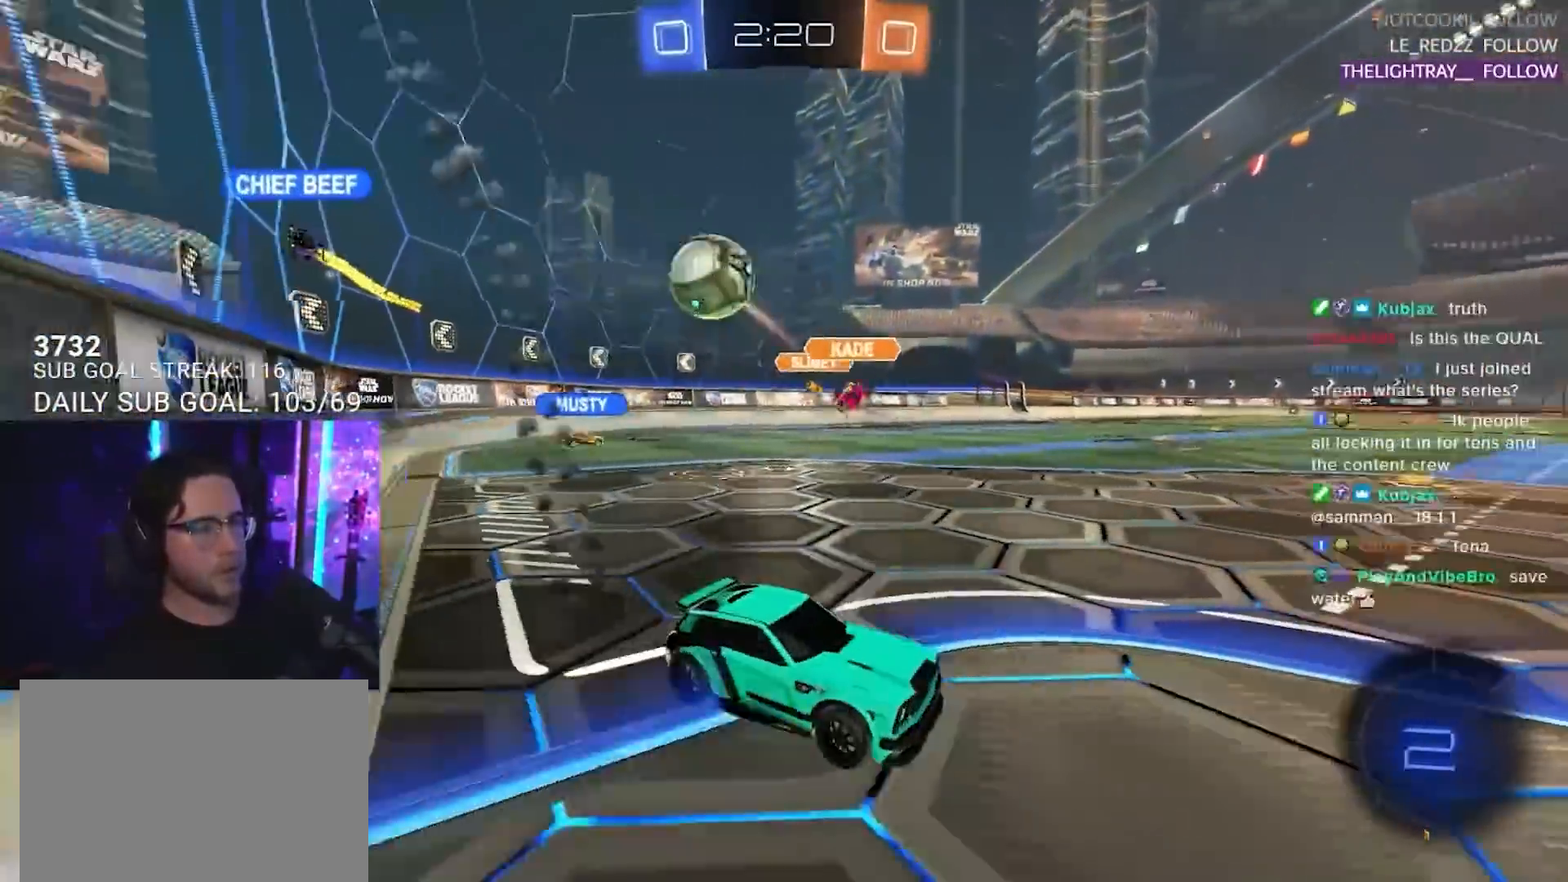
{"buttons": ["R2"], "left_stick": "left", "right_stick": "center", "events": [[33, "L2", "down"], [33, "left_stick", "right"], [100, "L2", "up"], [333, "left_stick", "left"]]}
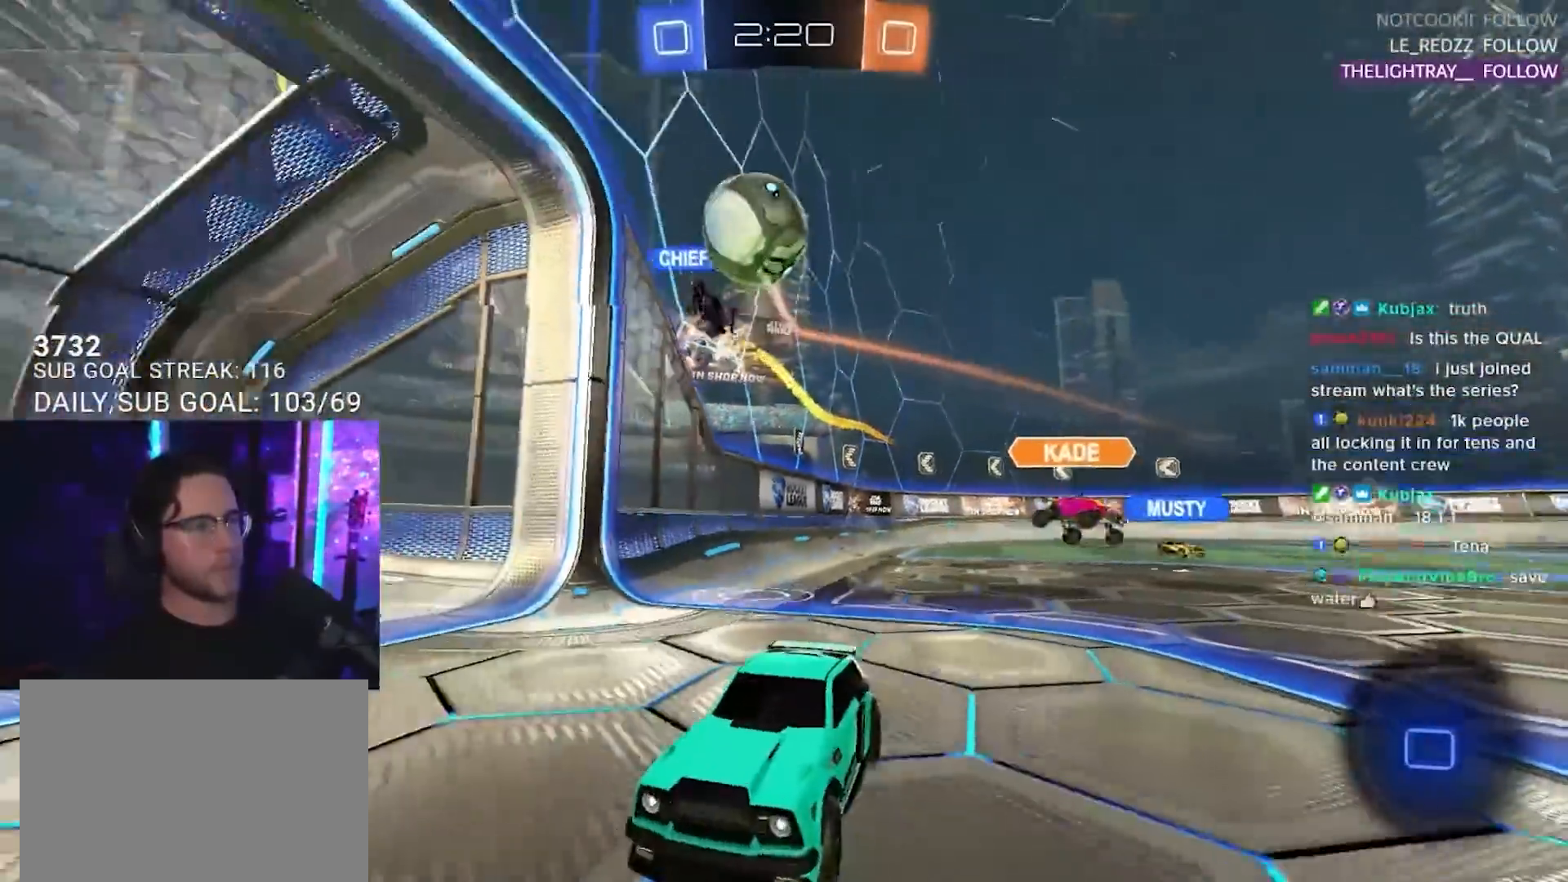
{"buttons": ["L2"], "left_stick": "right", "right_stick": "center", "events": [[33, "left_stick", "center"], [233, "TRIANGLE", "down"], [317, "left_stick", "right"], [333, "TRIANGLE", "up"], [383, "L2", "down"], [400, "R2", "up"]]}
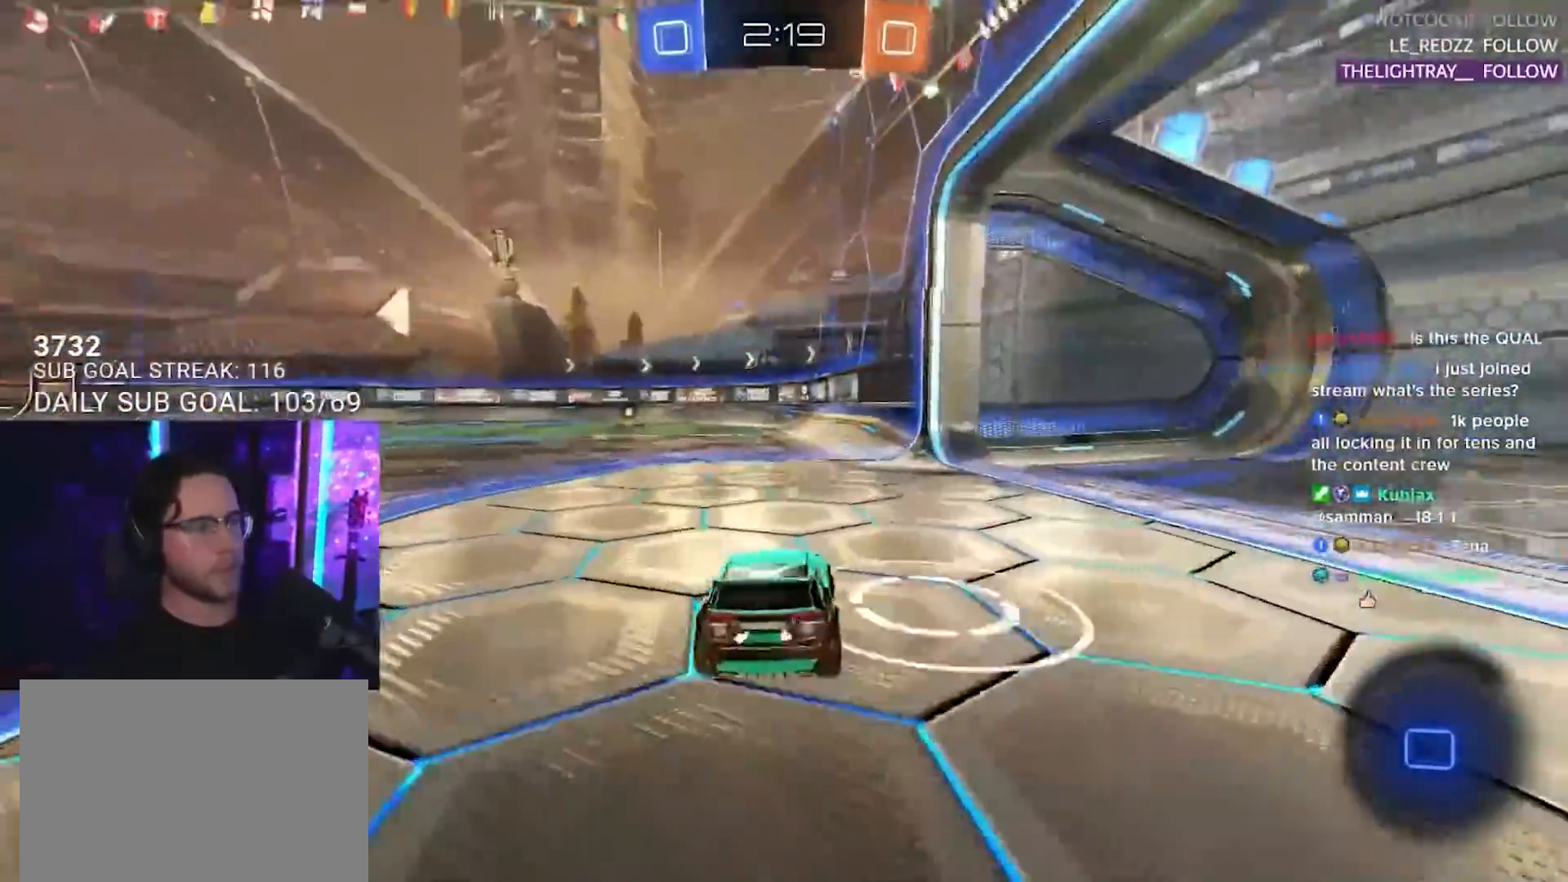
{"buttons": ["R2"], "left_stick": "left", "right_stick": "center", "events": [[133, "R2", "down"], [183, "L2", "up"], [200, "left_stick", "left"], [317, "TRIANGLE", "down"], [417, "TRIANGLE", "up"]]}
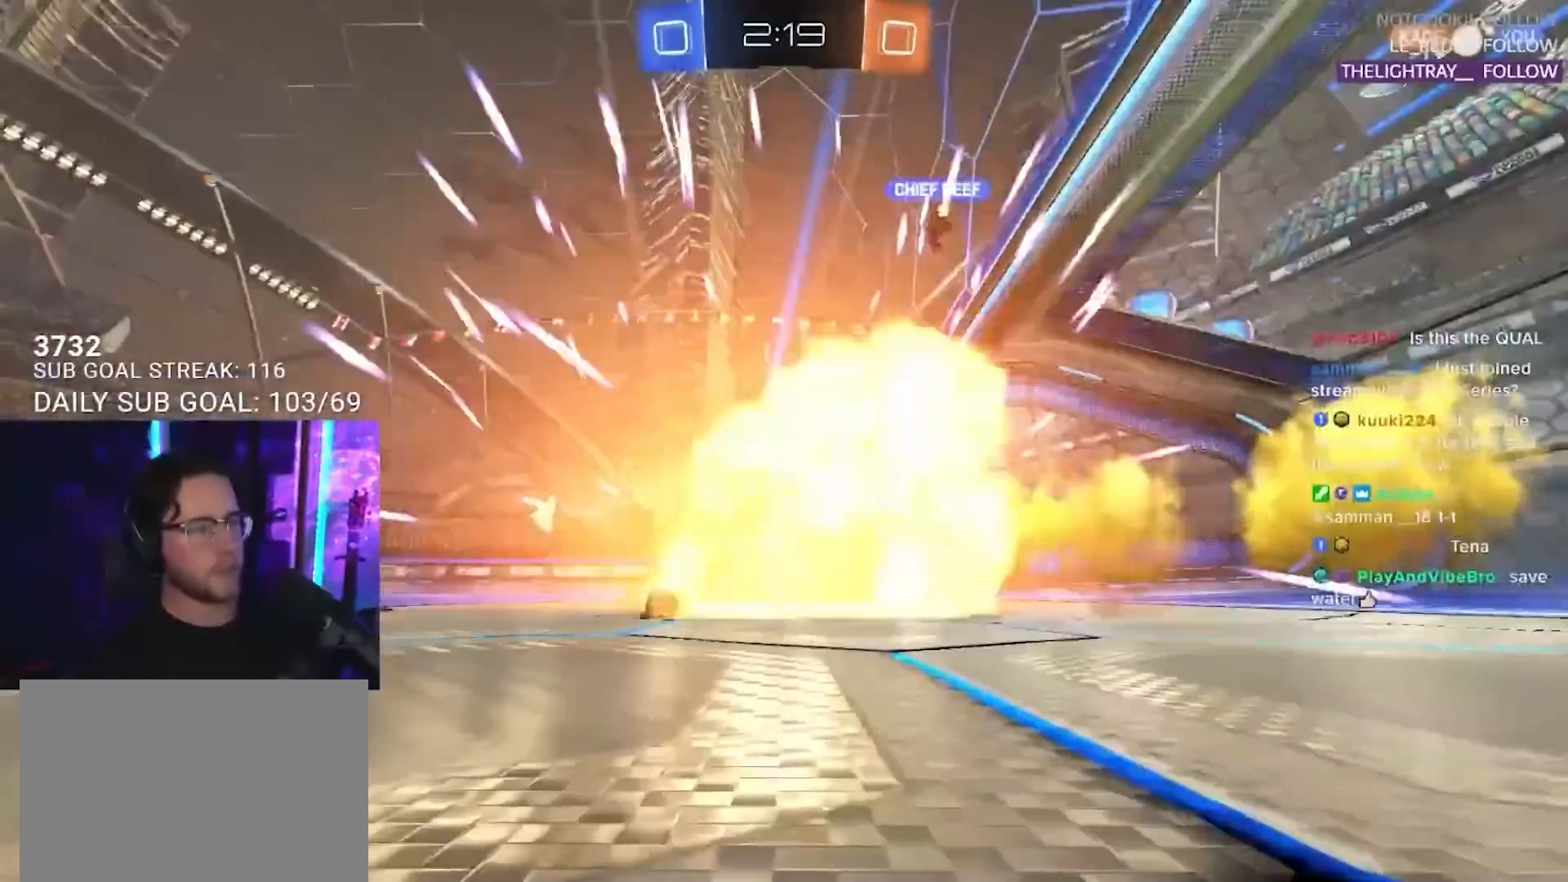
{"buttons": [], "left_stick": "center", "right_stick": "center", "events": [[133, "left_stick", "center"], [200, "left_stick", "right"], [300, "left_stick", "center"], [383, "R2", "up"]]}
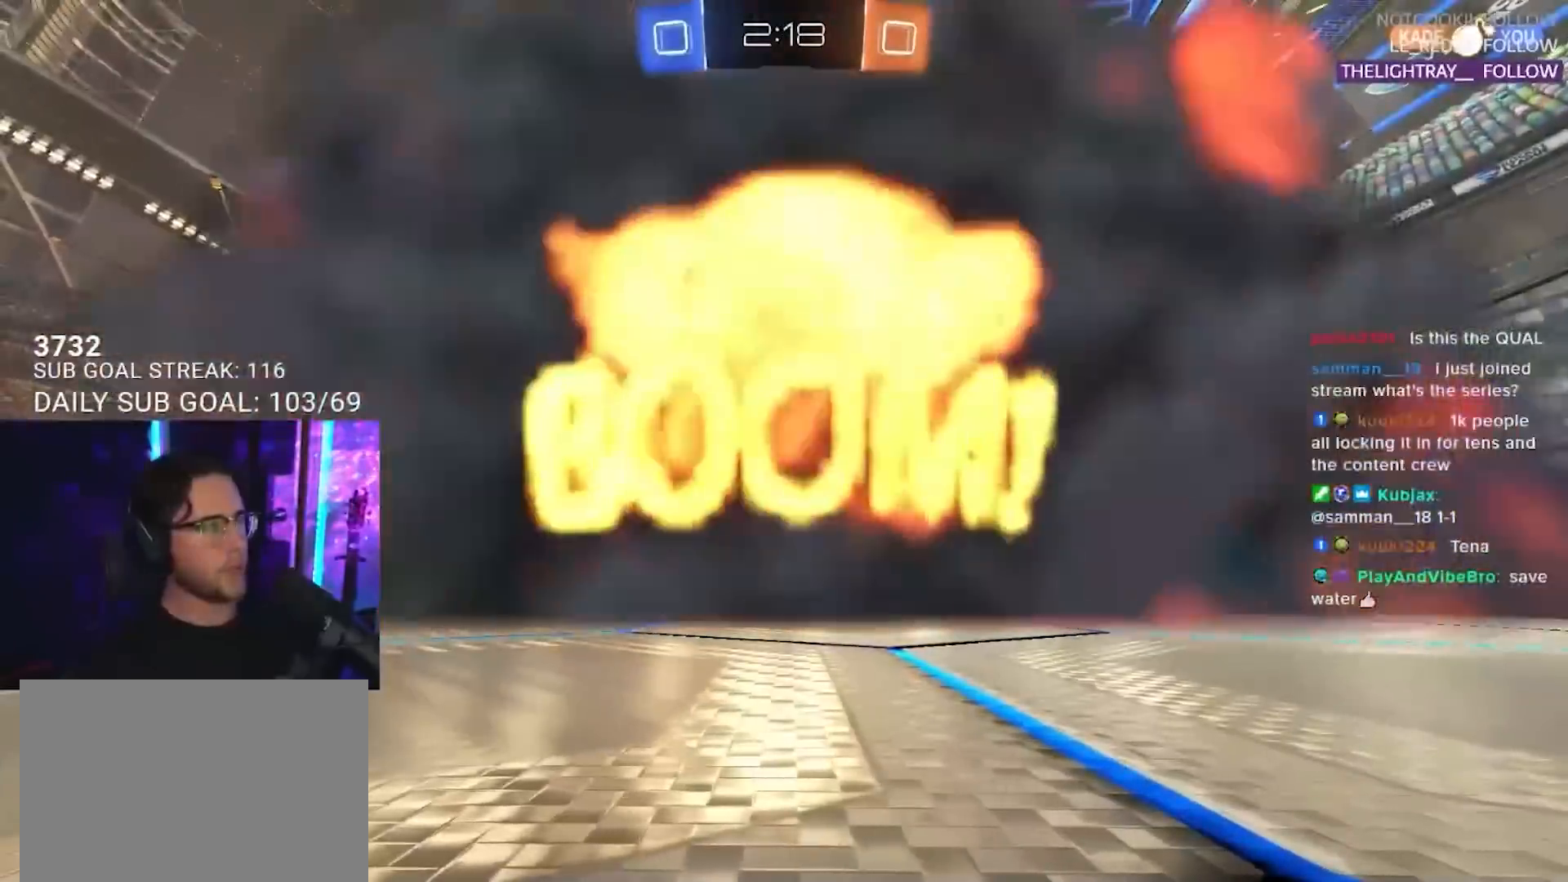
{"buttons": ["SELECT"], "left_stick": "center", "right_stick": "center", "events": [[133, "SELECT", "down"], [233, "SELECT", "up"], [317, "SELECT", "down"], [383, "SELECT", "up"], [467, "SELECT", "down"]]}
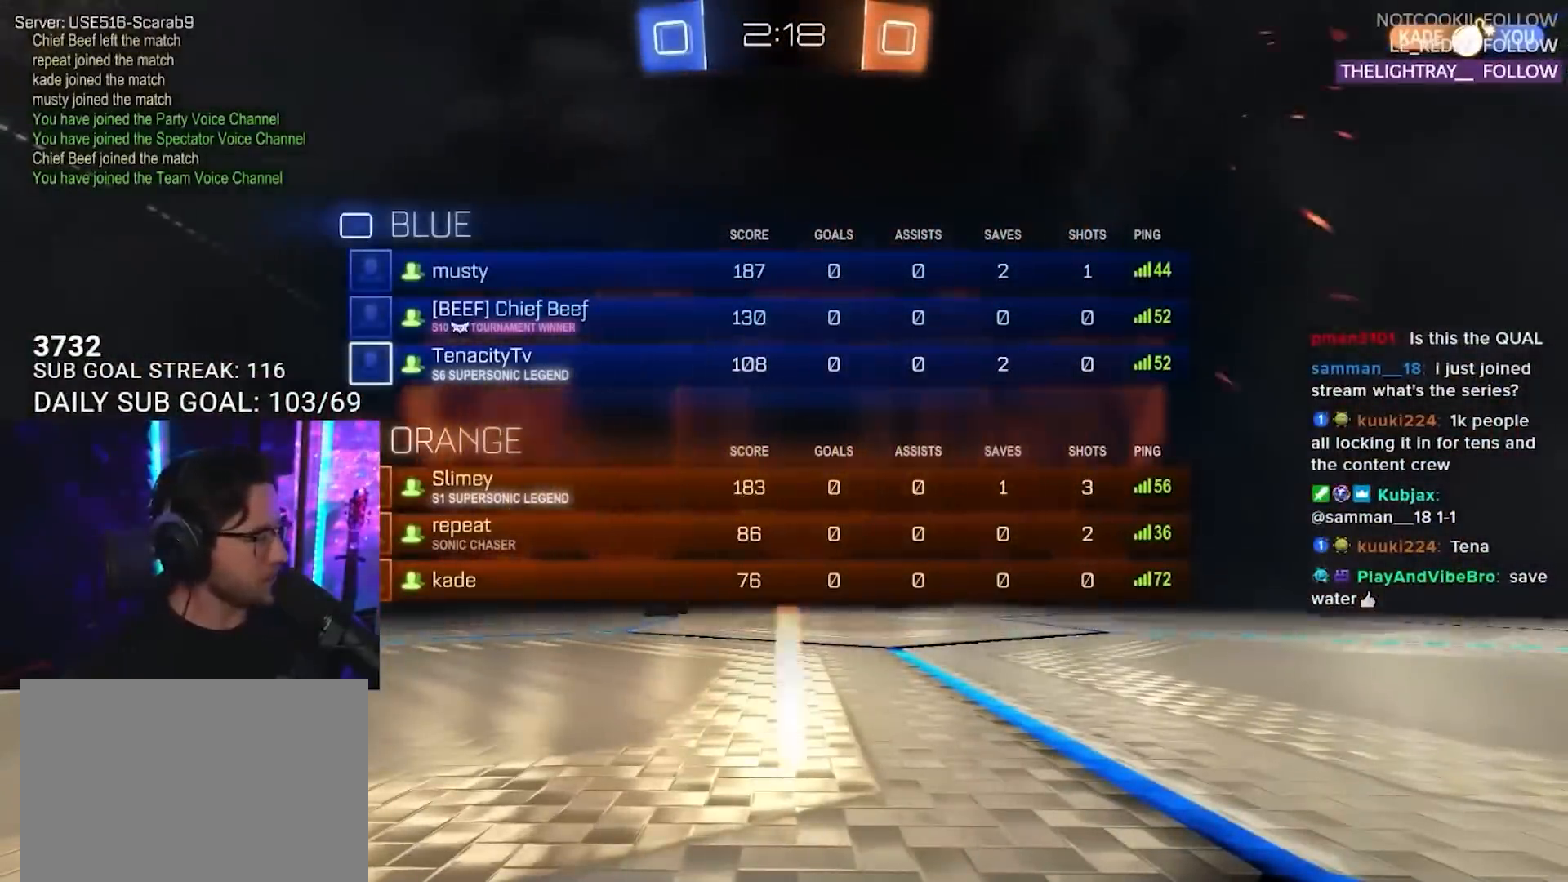
{"buttons": [], "left_stick": "center", "right_stick": "center", "events": [[33, "SELECT", "up"]]}
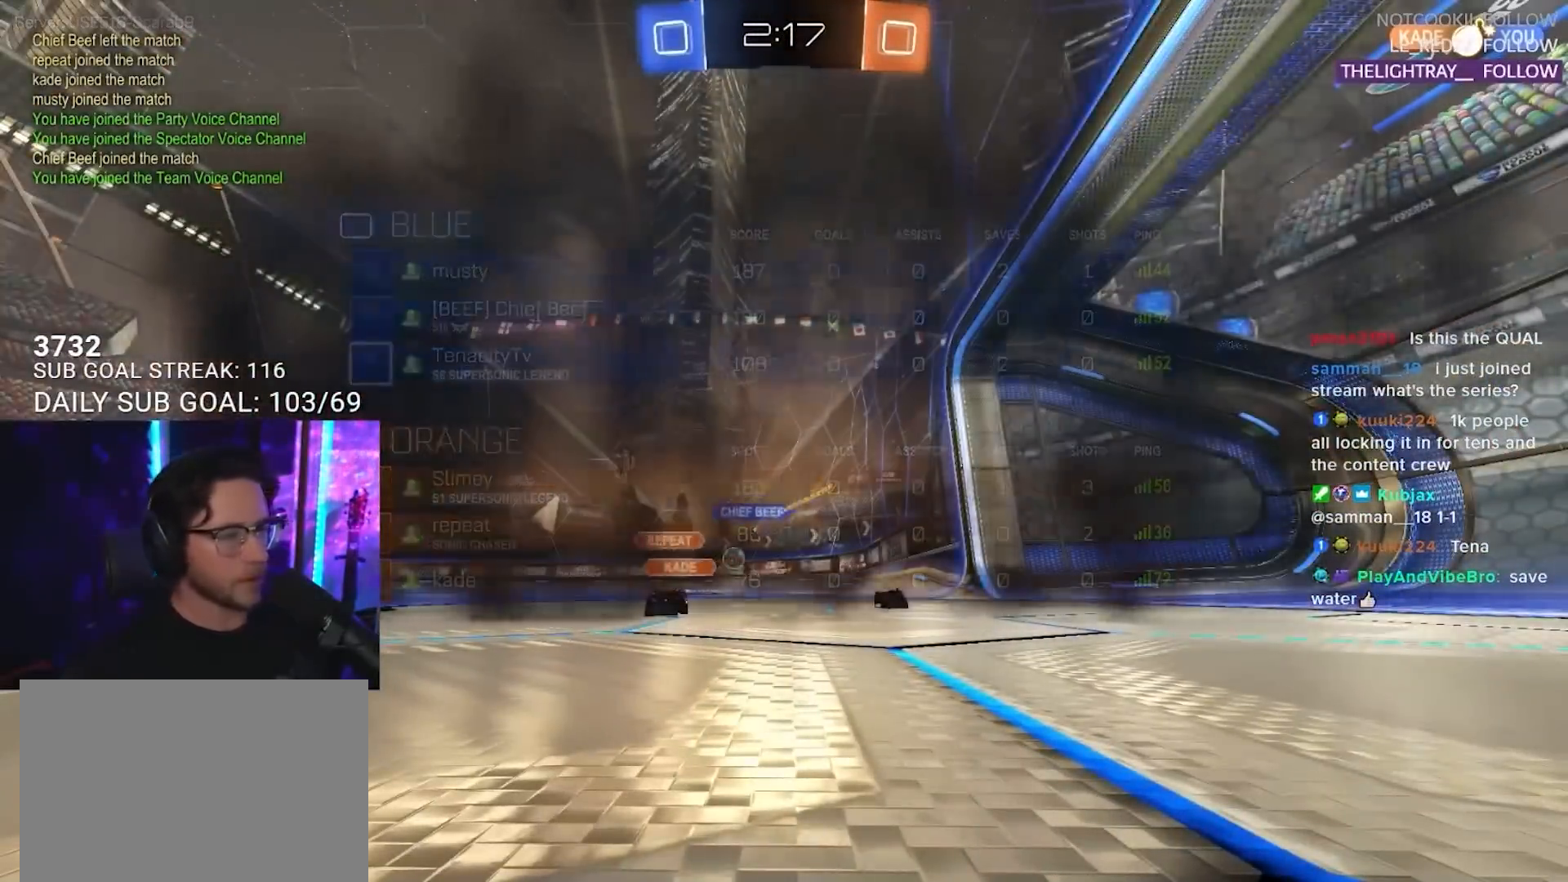
{"buttons": ["R2"], "left_stick": "center", "right_stick": "center", "events": [[100, "R2", "down"]]}
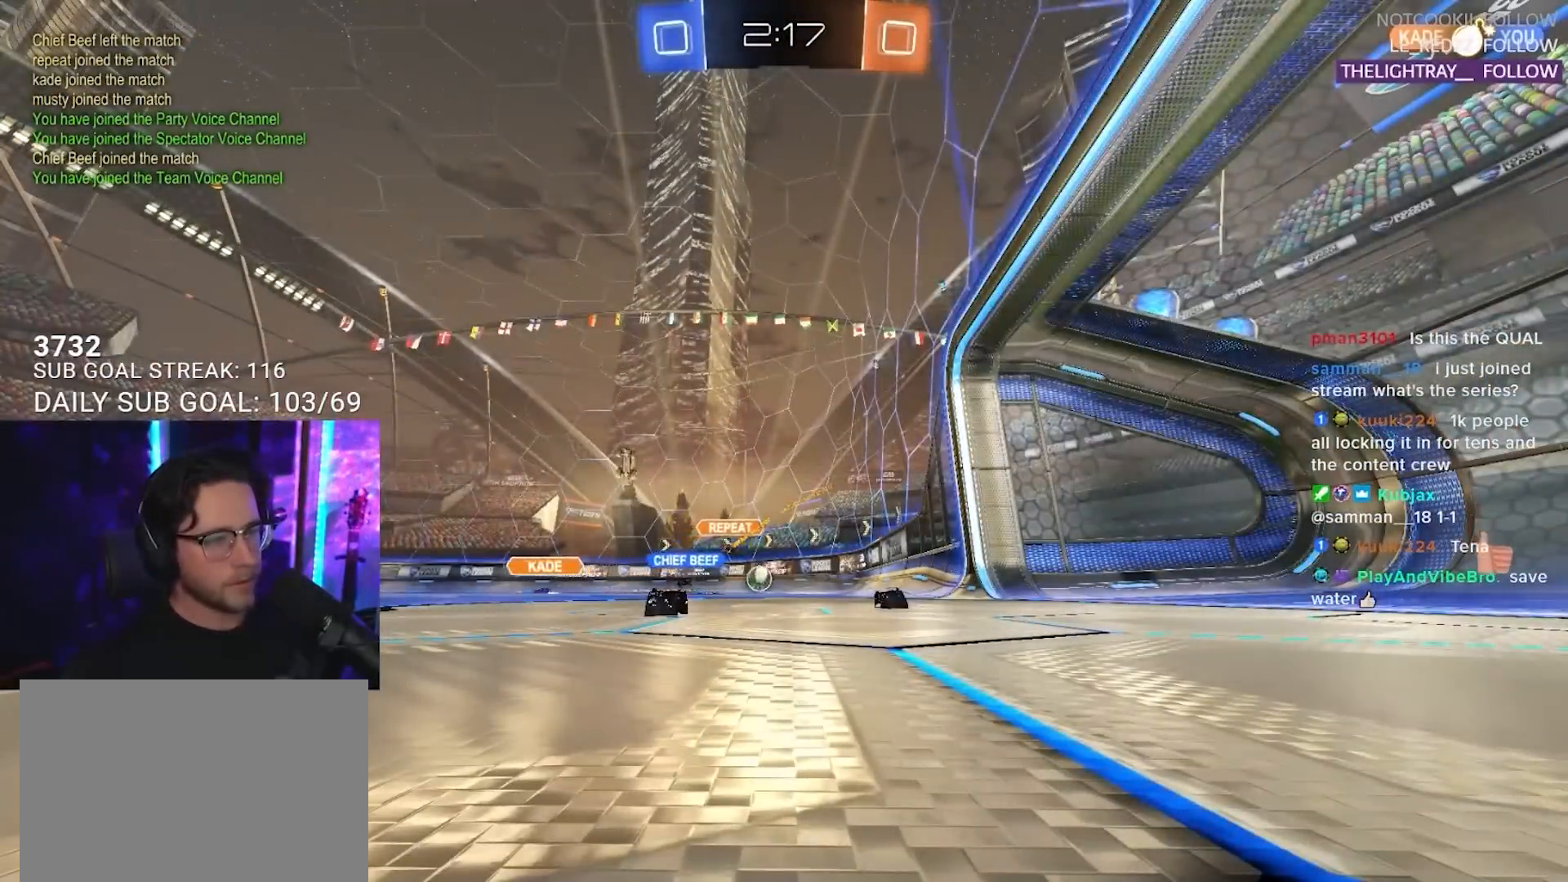
{"buttons": ["R2"], "left_stick": "center", "right_stick": "center", "events": []}
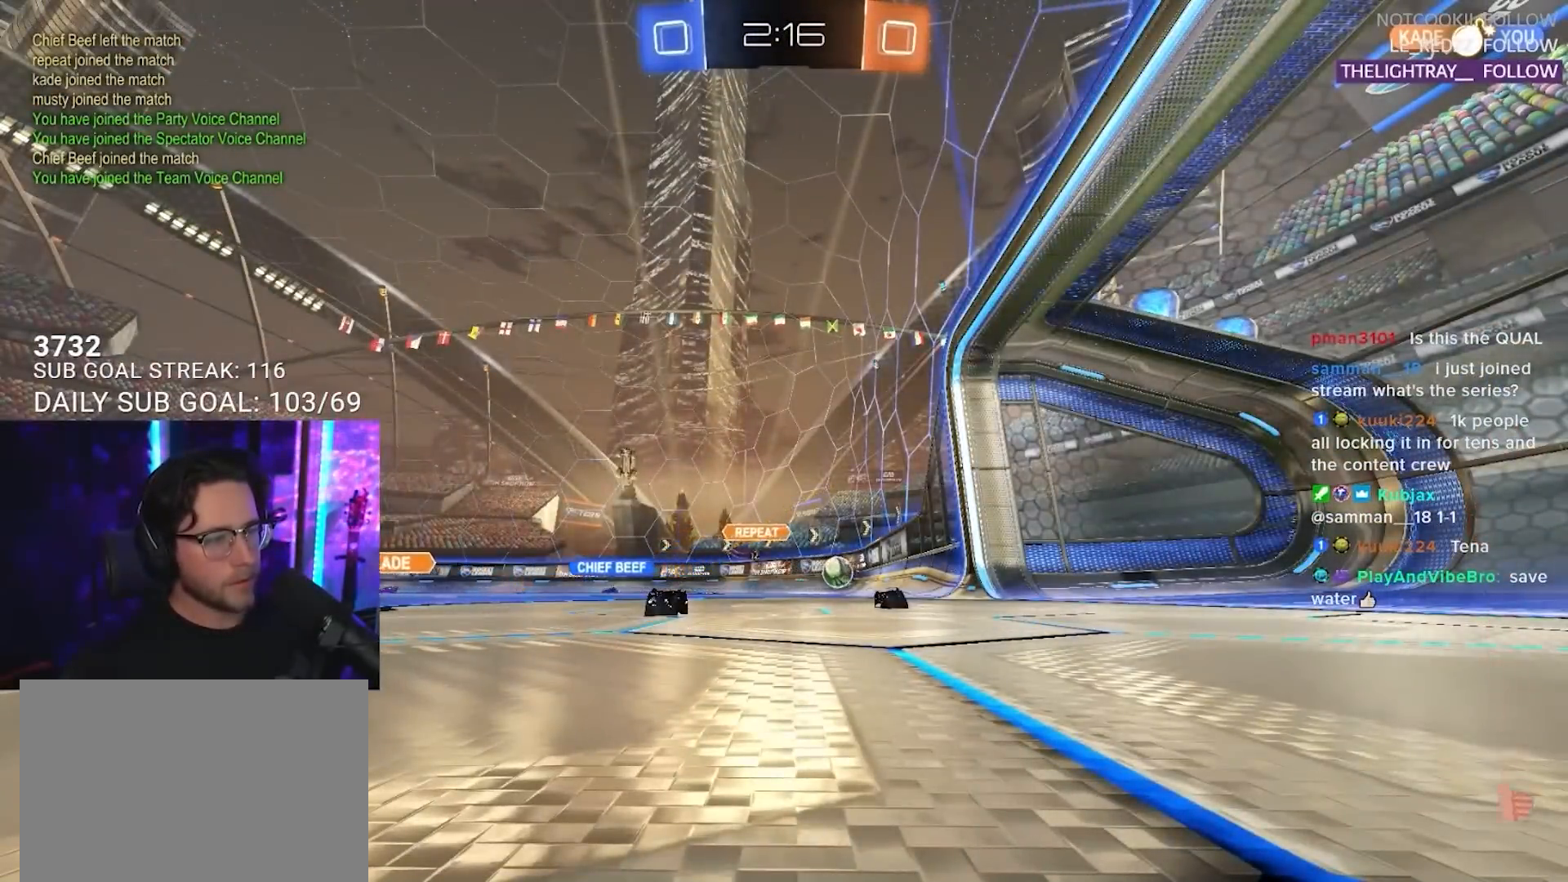
{"buttons": ["R2"], "left_stick": "center", "right_stick": "center", "events": []}
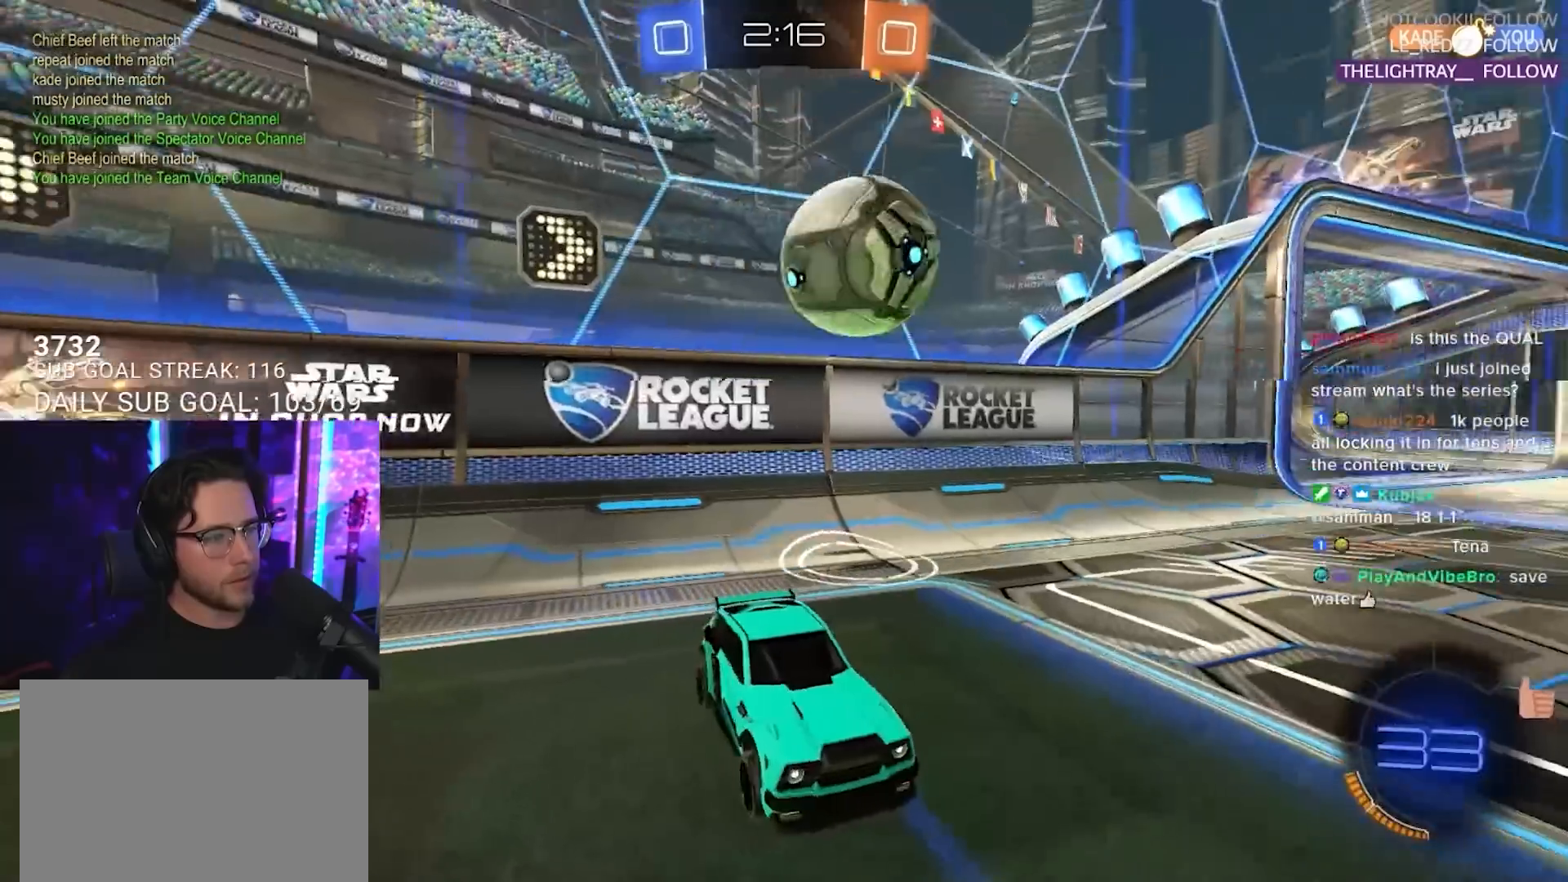
{"buttons": ["R2"], "left_stick": "left", "right_stick": "center", "events": [[133, "left_stick", "right"], [383, "left_stick", "left"]]}
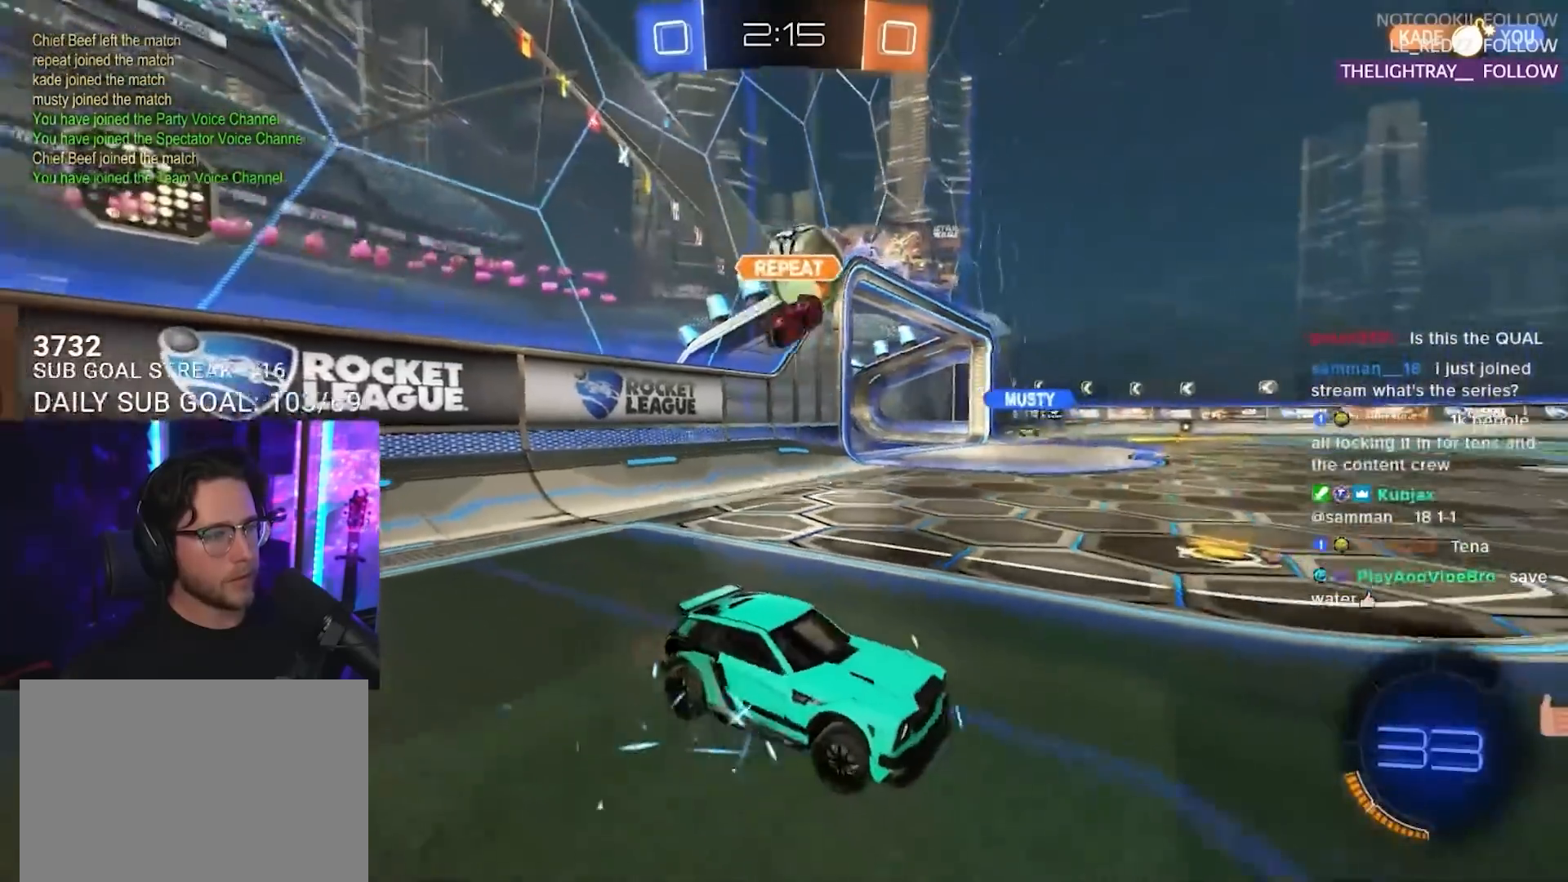
{"buttons": ["R2"], "left_stick": "left", "right_stick": "center", "events": []}